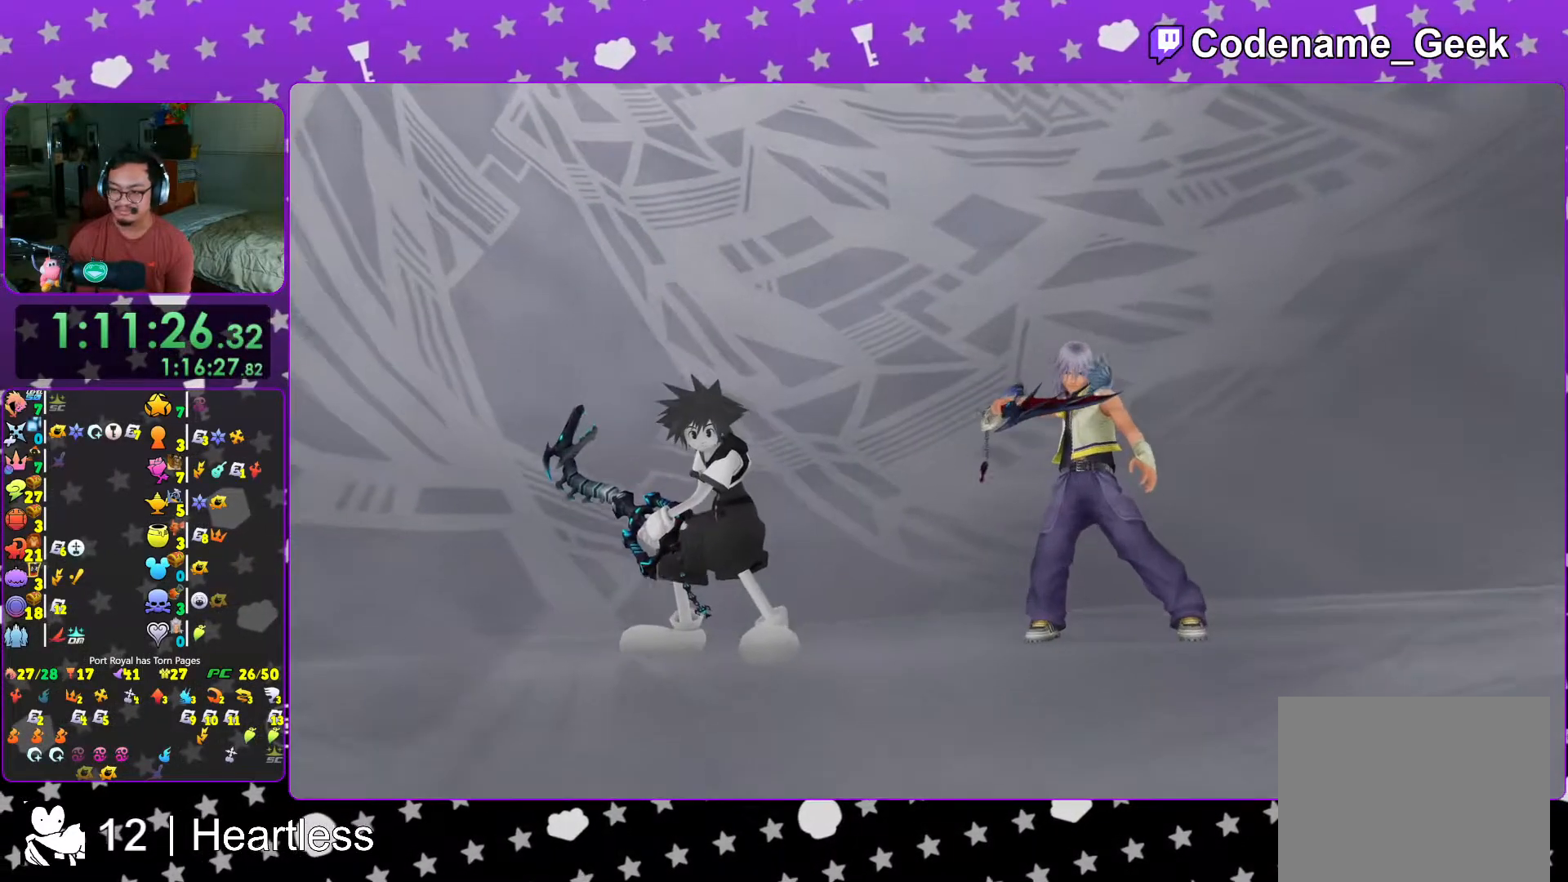
Gameplay with a controller (Nintendo layout); each line is a JSON object with the inputs held at the frame after it. "events" lists button and stick changes between this image and that frame as [ms after this image, input, new state], when the widget could be followed in between. Not read: L3 R3.
{"buttons": ["L1"], "left_stick": "center", "right_stick": "center", "events": [[17, "B", "down"], [117, "B", "up"], [167, "B", "down"], [267, "B", "up"], [333, "B", "down"], [467, "B", "up"]]}
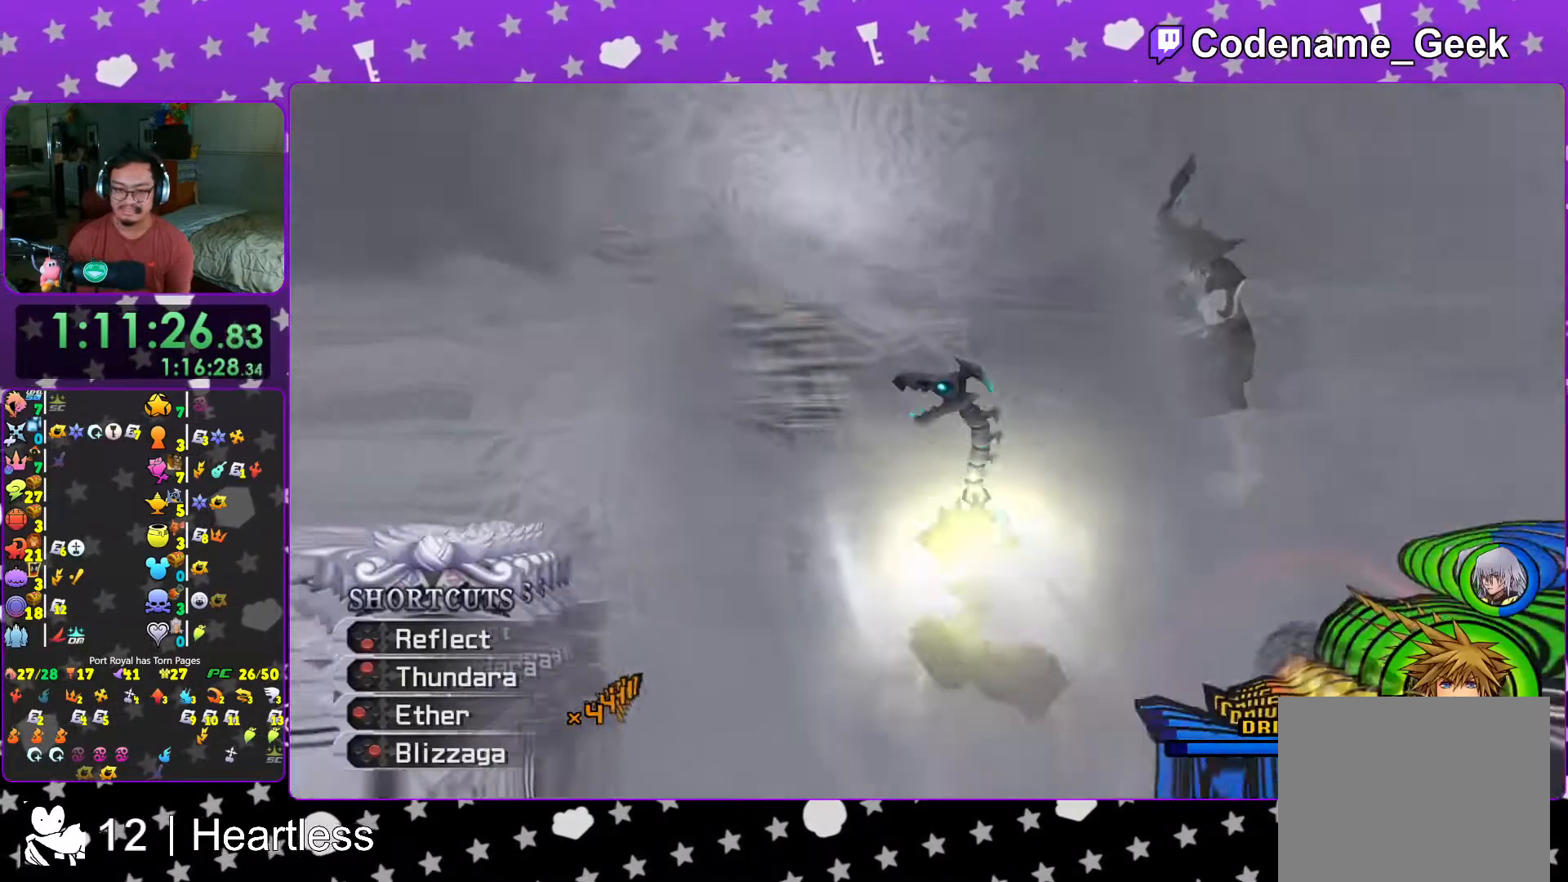
{"buttons": [], "left_stick": "center", "right_stick": "center", "events": [[17, "B", "down"], [117, "B", "up"], [217, "B", "down"], [267, "L1", "up"], [317, "B", "up"]]}
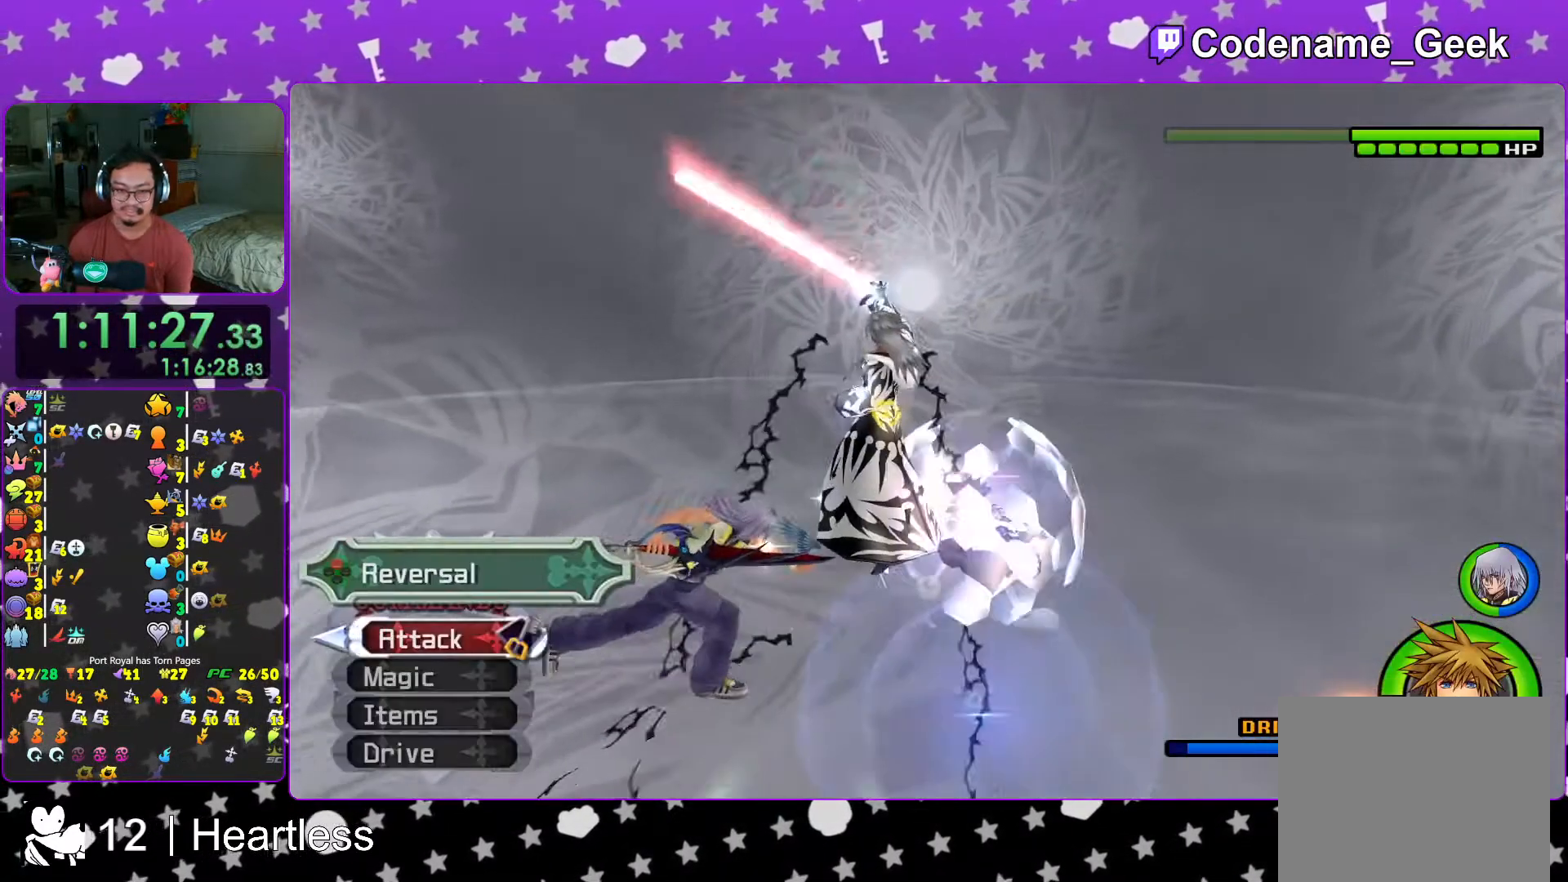
{"buttons": [], "left_stick": "center", "right_stick": "center", "events": [[317, "X", "down"], [433, "X", "up"]]}
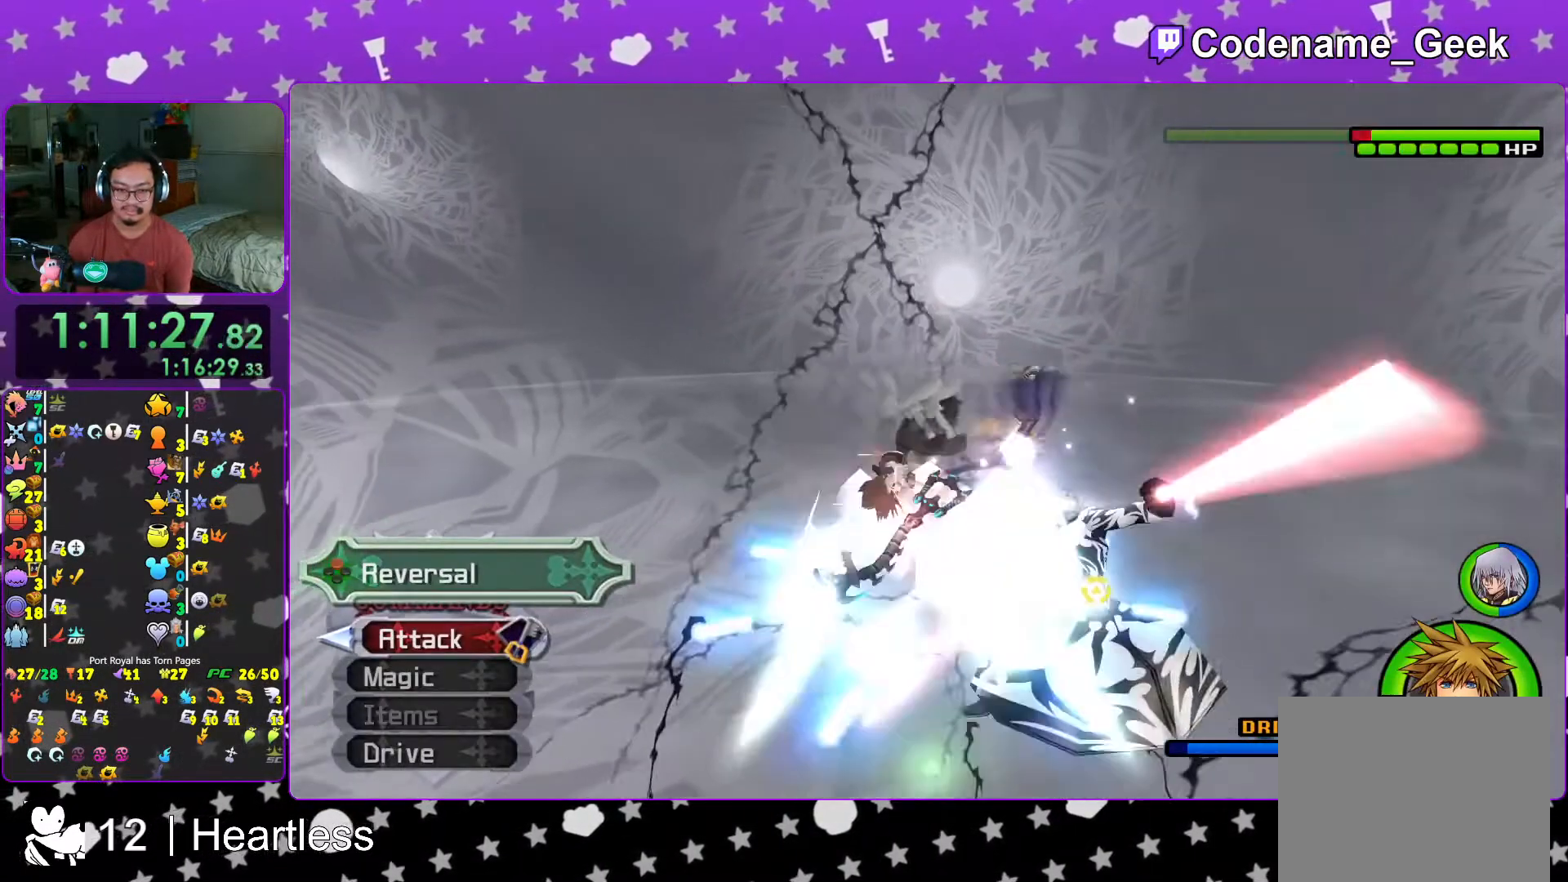
{"buttons": ["X"], "left_stick": "center", "right_stick": "center", "events": [[17, "X", "down"], [117, "X", "up"], [183, "X", "down"], [333, "X", "up"], [417, "X", "down"]]}
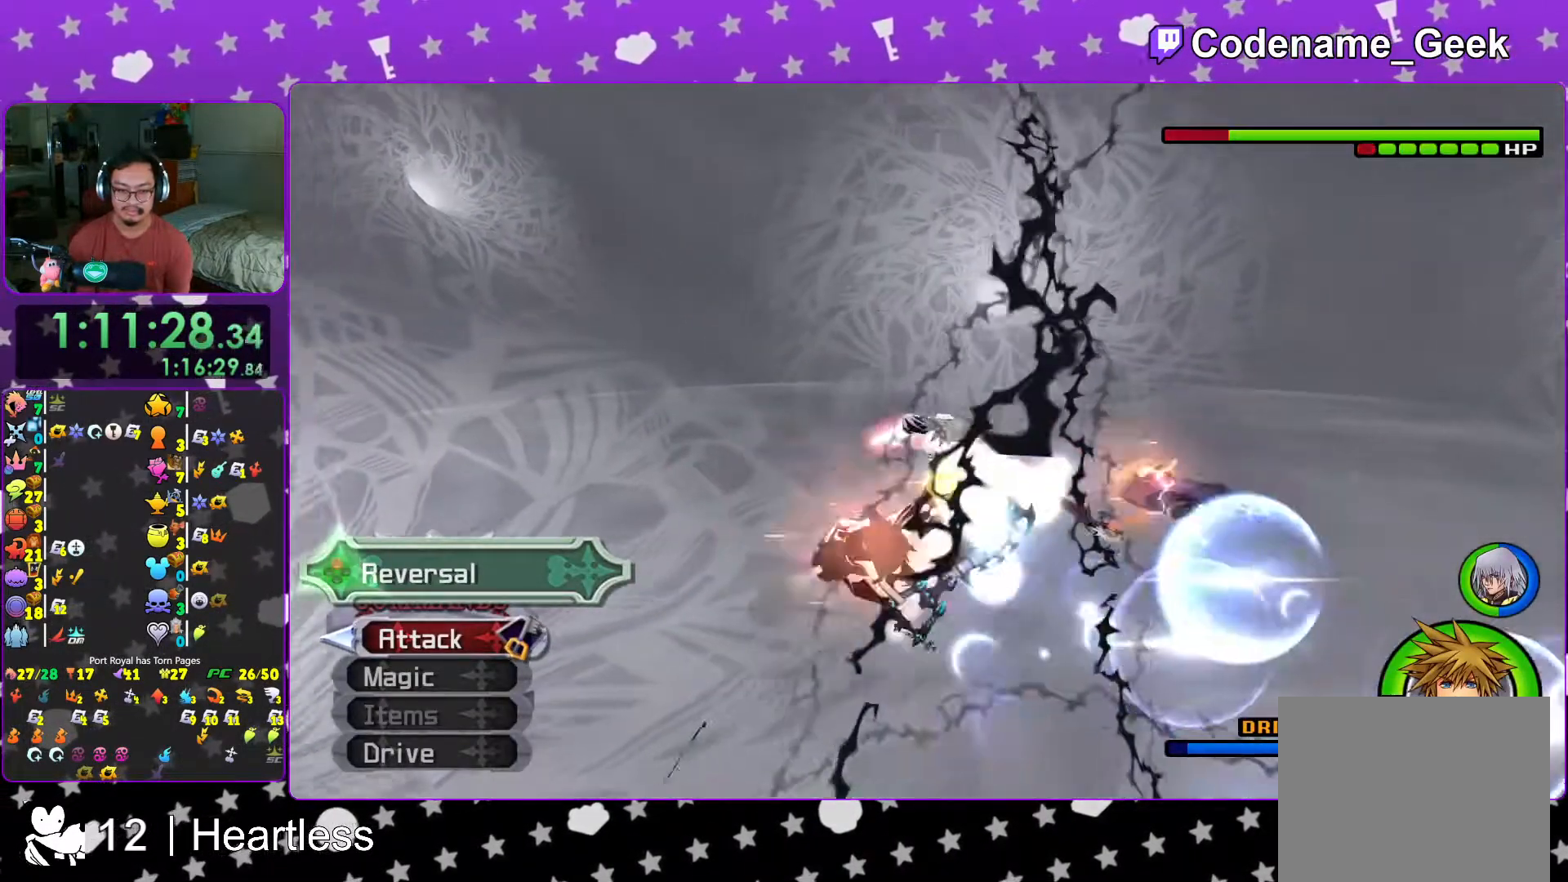
{"buttons": ["X"], "left_stick": "center", "right_stick": "center", "events": [[17, "X", "up"], [117, "X", "down"], [217, "X", "up"], [267, "X", "down"], [417, "X", "up"], [467, "X", "down"]]}
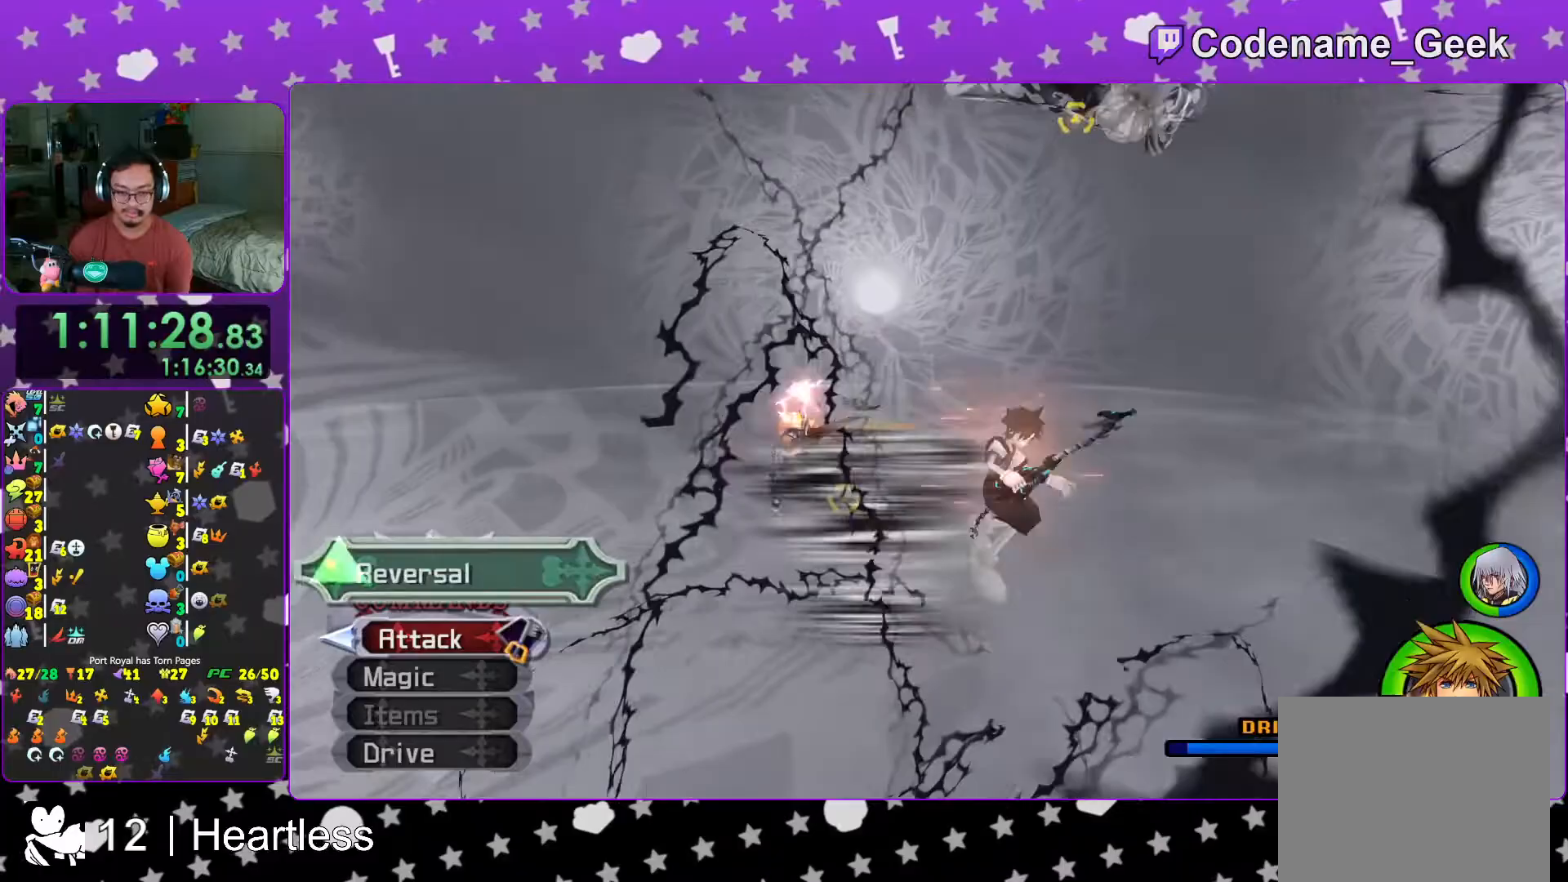
{"buttons": [], "left_stick": "center", "right_stick": "center", "events": [[67, "X", "up"], [167, "X", "down"], [267, "X", "up"]]}
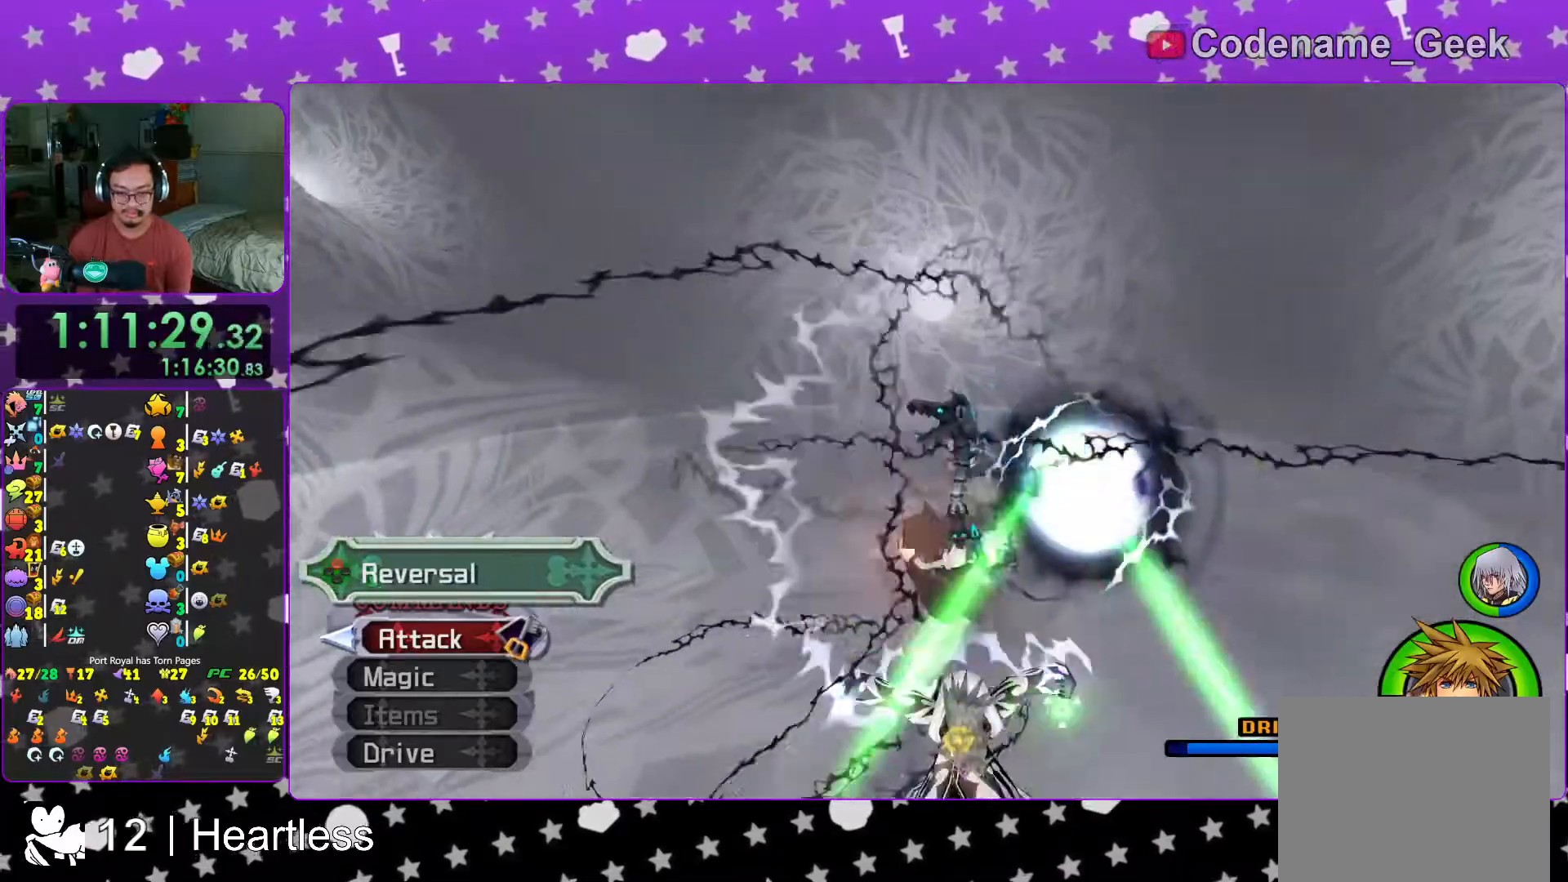
{"buttons": ["X"], "left_stick": "center", "right_stick": "center", "events": [[167, "X", "down"], [317, "X", "up"], [383, "X", "down"]]}
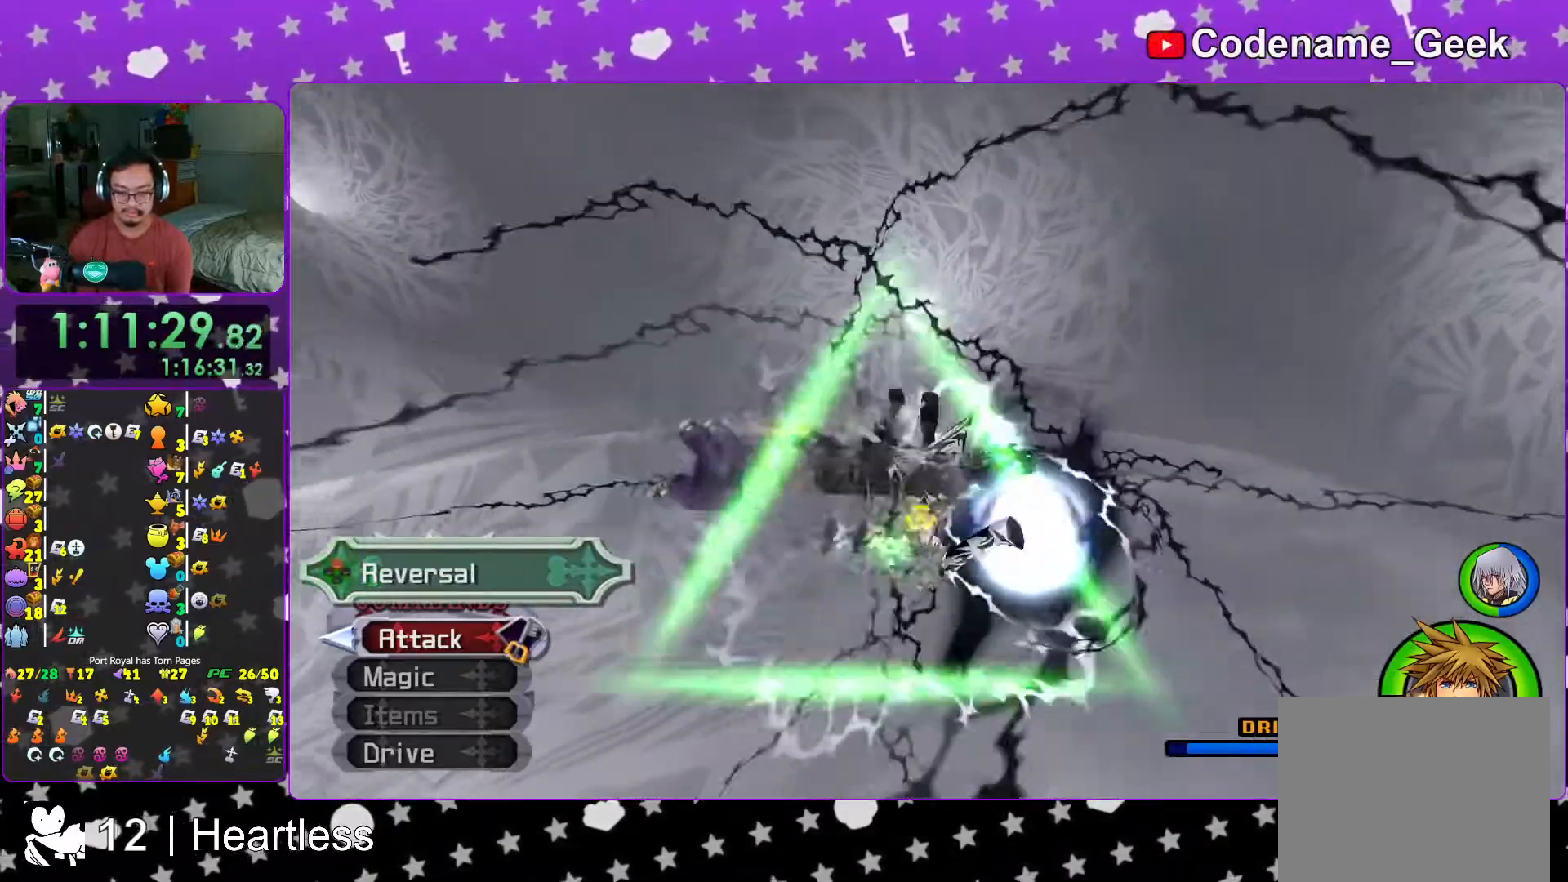
{"buttons": ["L1"], "left_stick": "center", "right_stick": "center", "events": [[17, "X", "up"], [133, "X", "down"], [233, "L1", "down"], [233, "X", "up"], [317, "right_stick", "down"], [383, "right_stick", "center"]]}
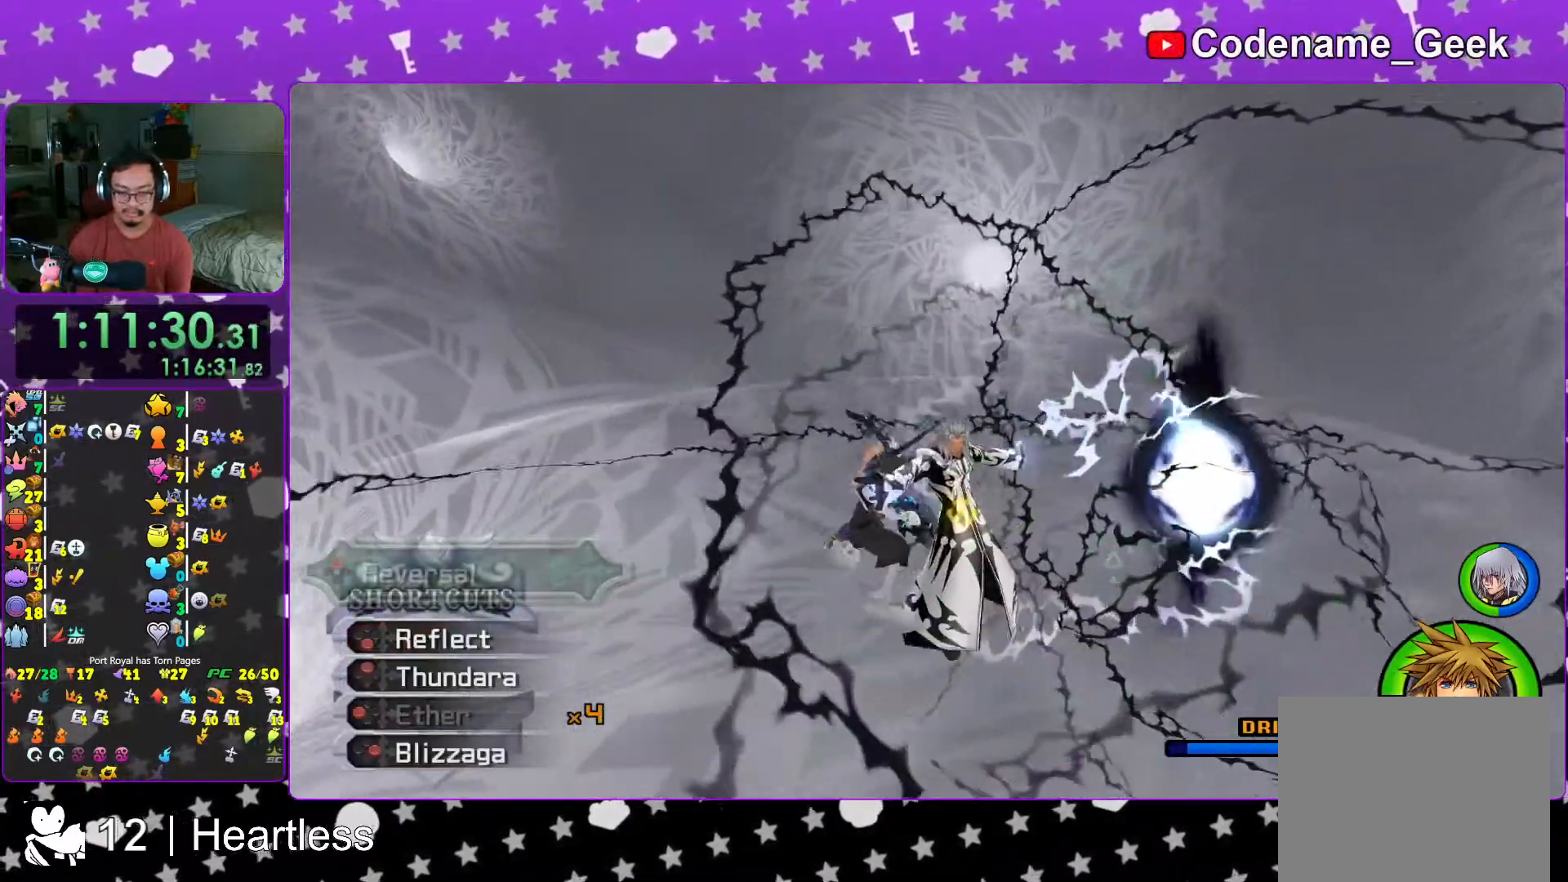
{"buttons": ["L1"], "left_stick": "center", "right_stick": "center", "events": [[317, "B", "down"], [467, "B", "up"]]}
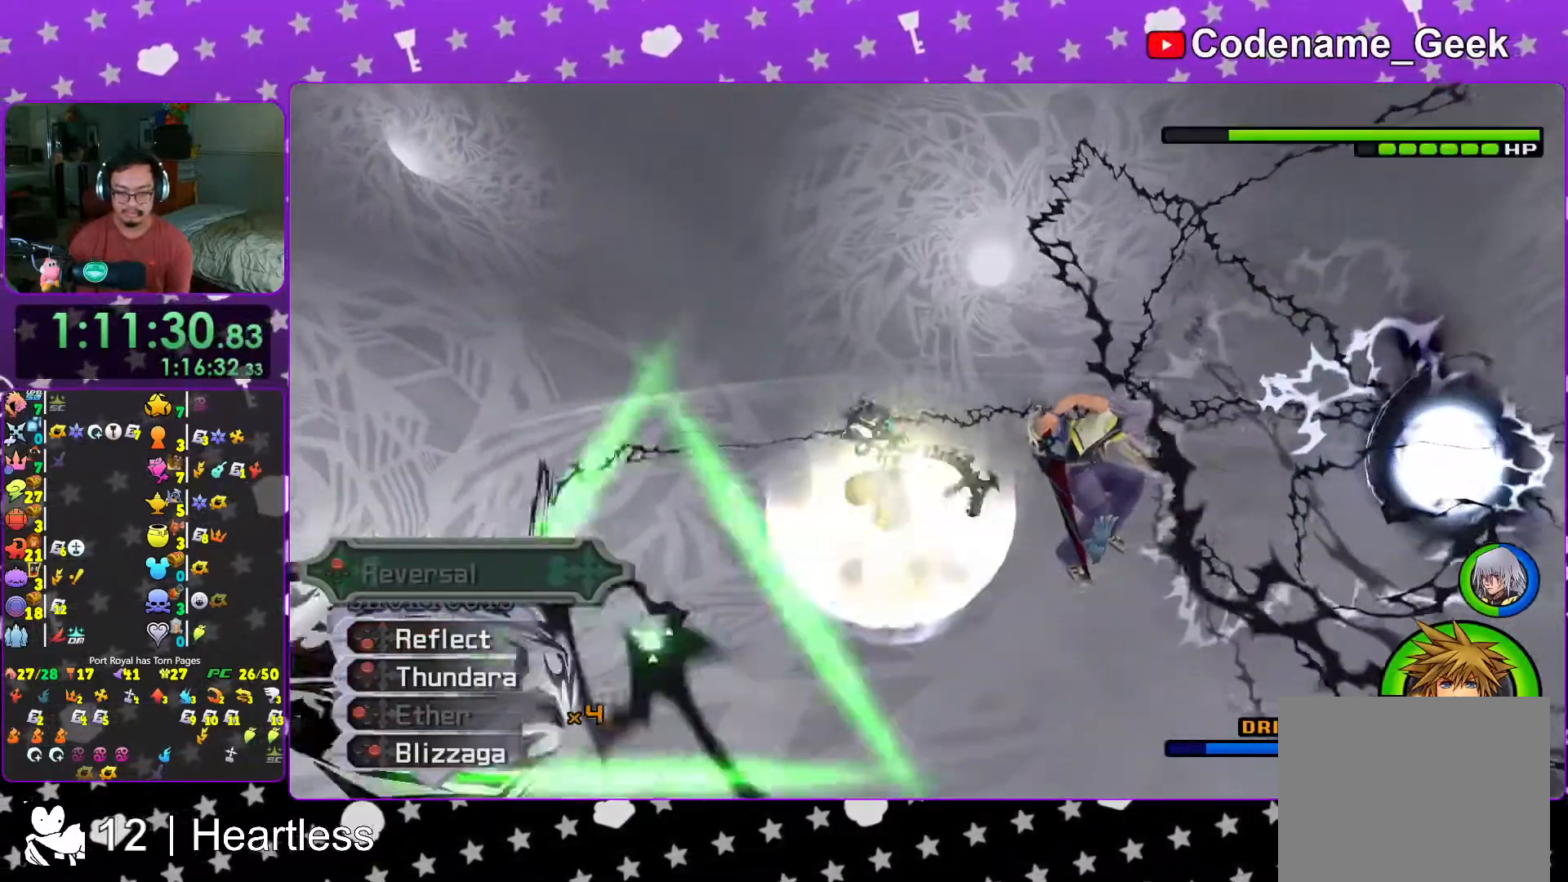
{"buttons": [], "left_stick": "center", "right_stick": "center", "events": [[17, "B", "down"], [117, "B", "up"], [117, "L1", "up"], [267, "right_stick", "down"], [383, "right_stick", "center"]]}
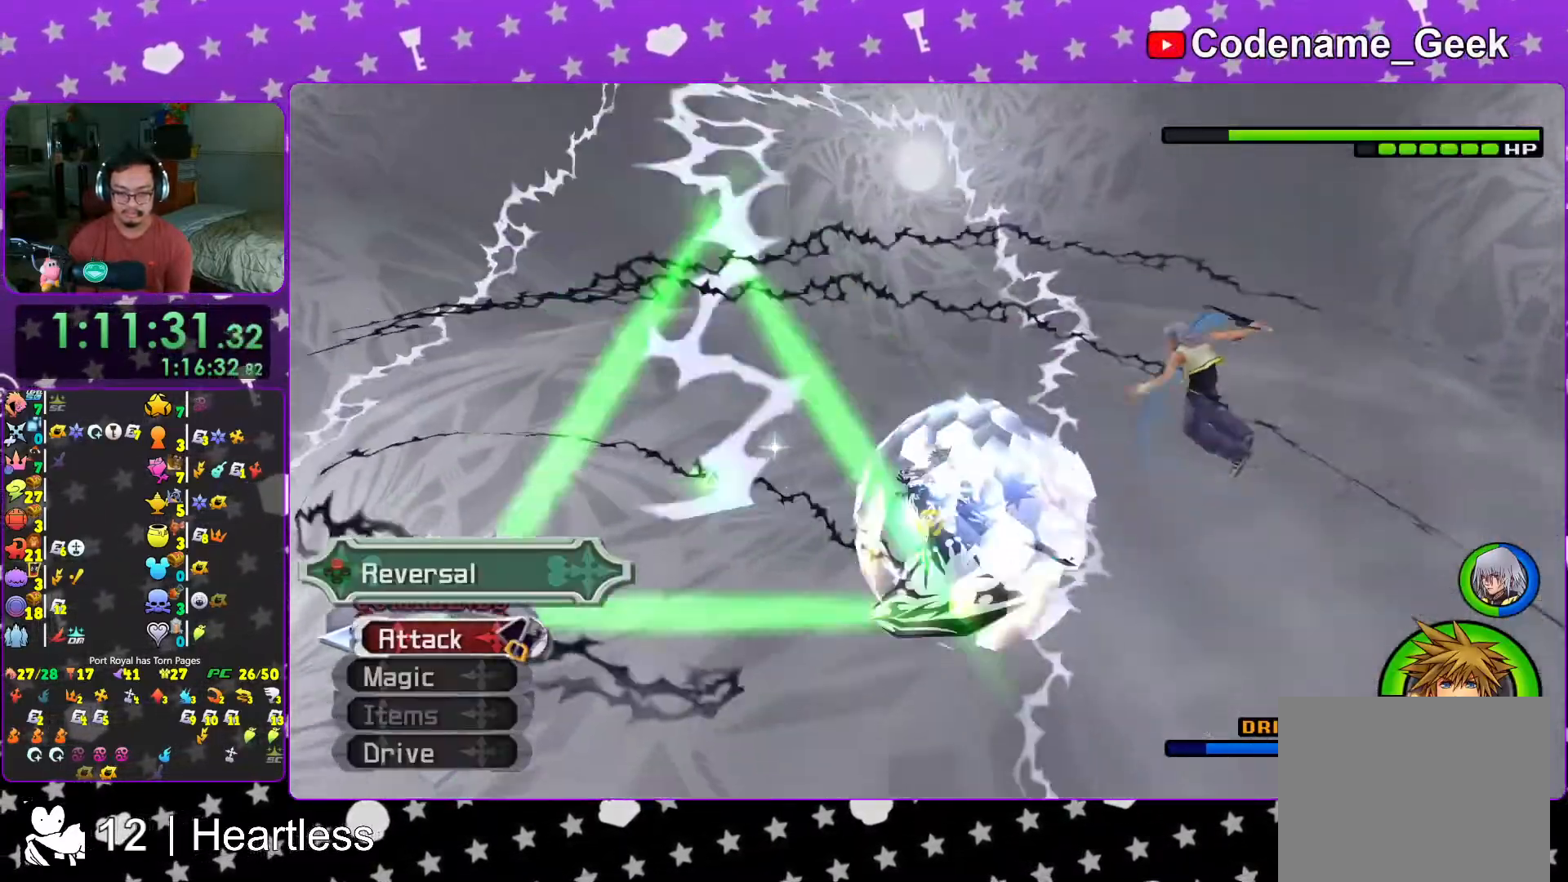
{"buttons": ["X"], "left_stick": "center", "right_stick": "center", "events": [[17, "right_stick", "down"], [67, "right_stick", "center"], [217, "X", "down"], [317, "X", "up"], [383, "X", "down"]]}
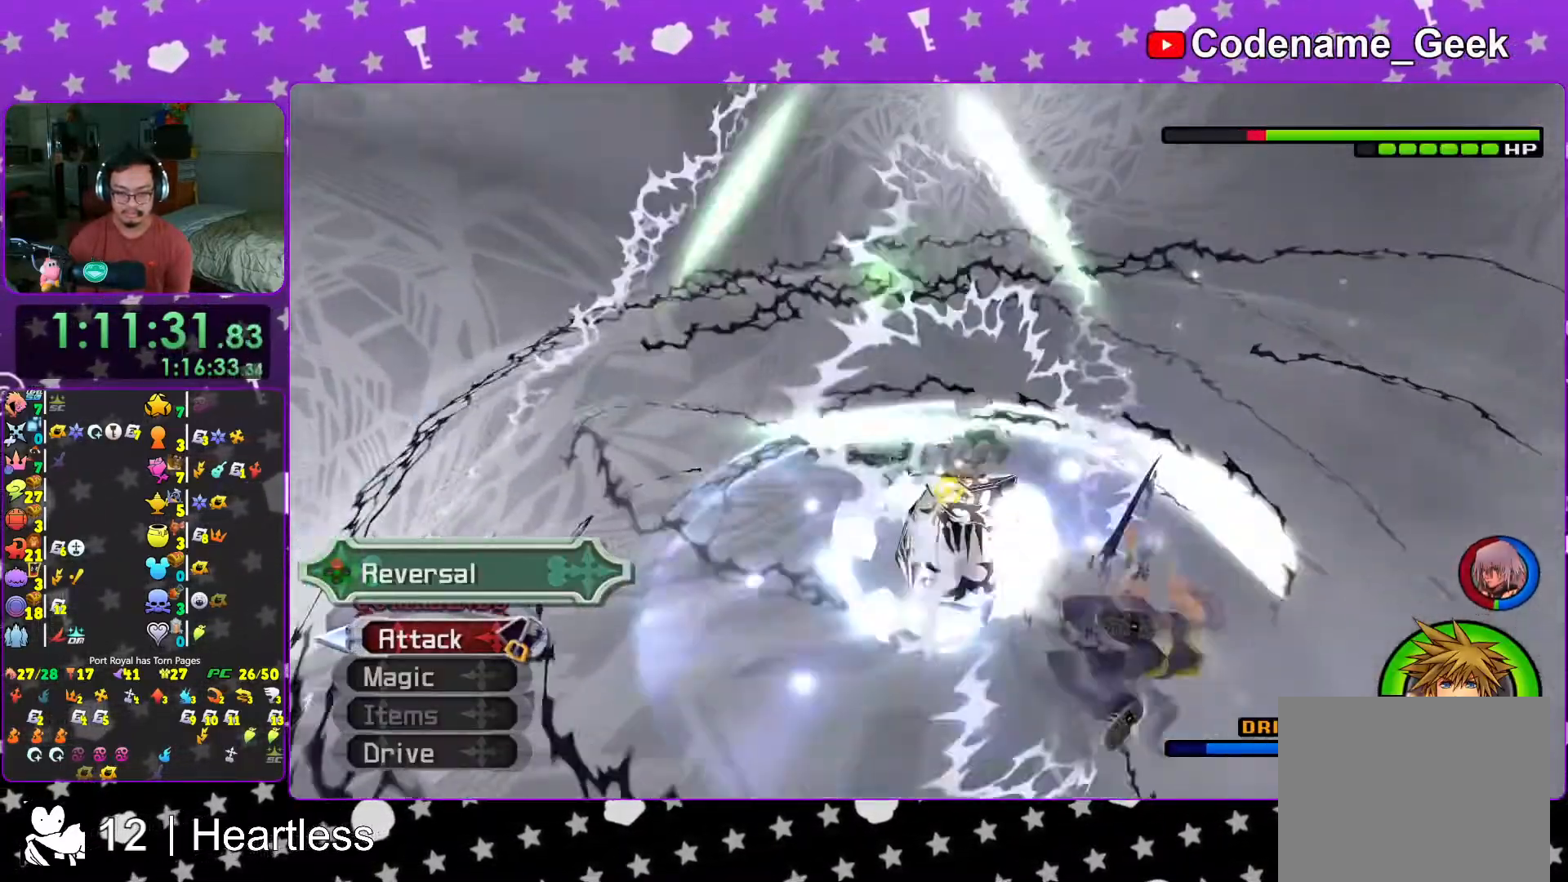
{"buttons": ["L1"], "left_stick": "center", "right_stick": "center", "events": [[17, "X", "up"], [167, "L1", "down"], [383, "B", "down"], [483, "B", "up"]]}
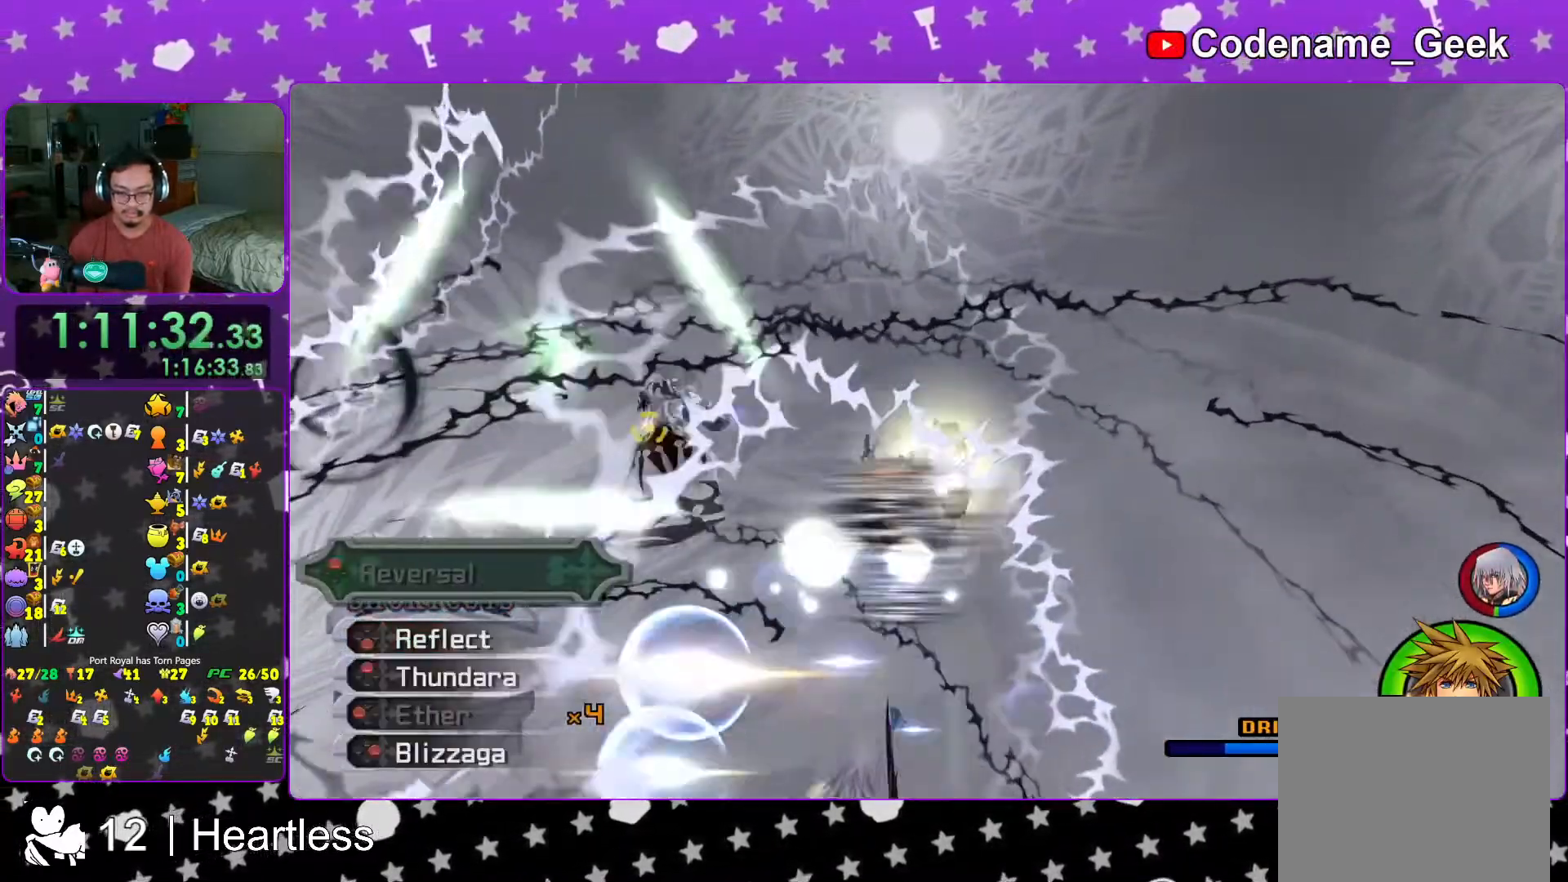
{"buttons": [], "left_stick": "center", "right_stick": "down-left", "events": [[67, "B", "down"], [133, "B", "up"], [167, "L1", "up"], [233, "right_stick", "left"], [333, "right_stick", "center"], [483, "right_stick", "down-left"]]}
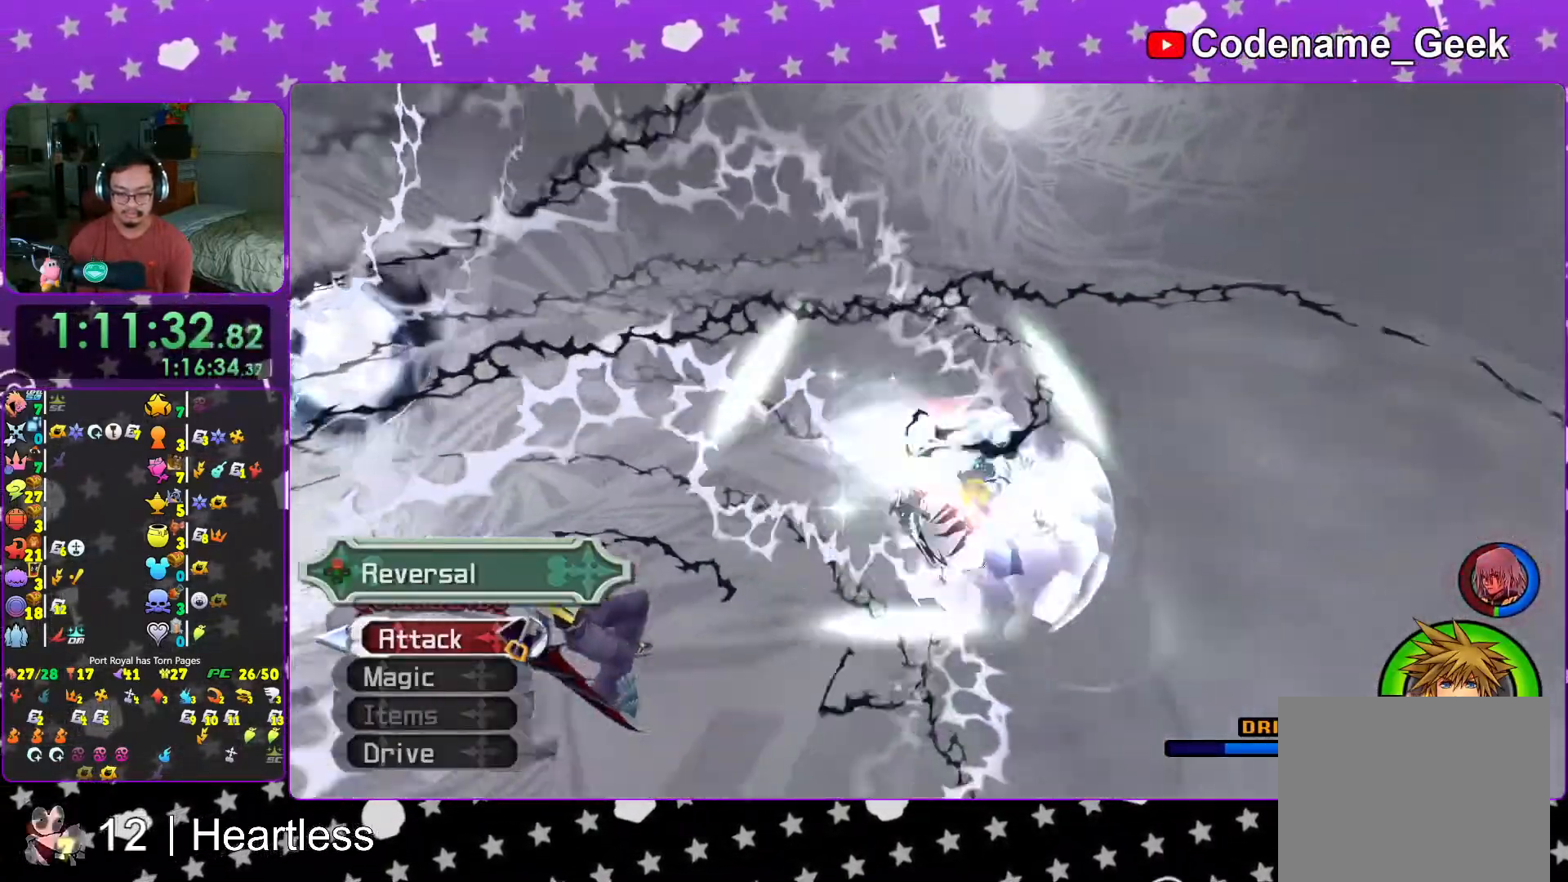
{"buttons": [], "left_stick": "center", "right_stick": "center", "events": [[67, "right_stick", "center"], [167, "X", "down"], [283, "X", "up"], [367, "X", "down"], [467, "X", "up"]]}
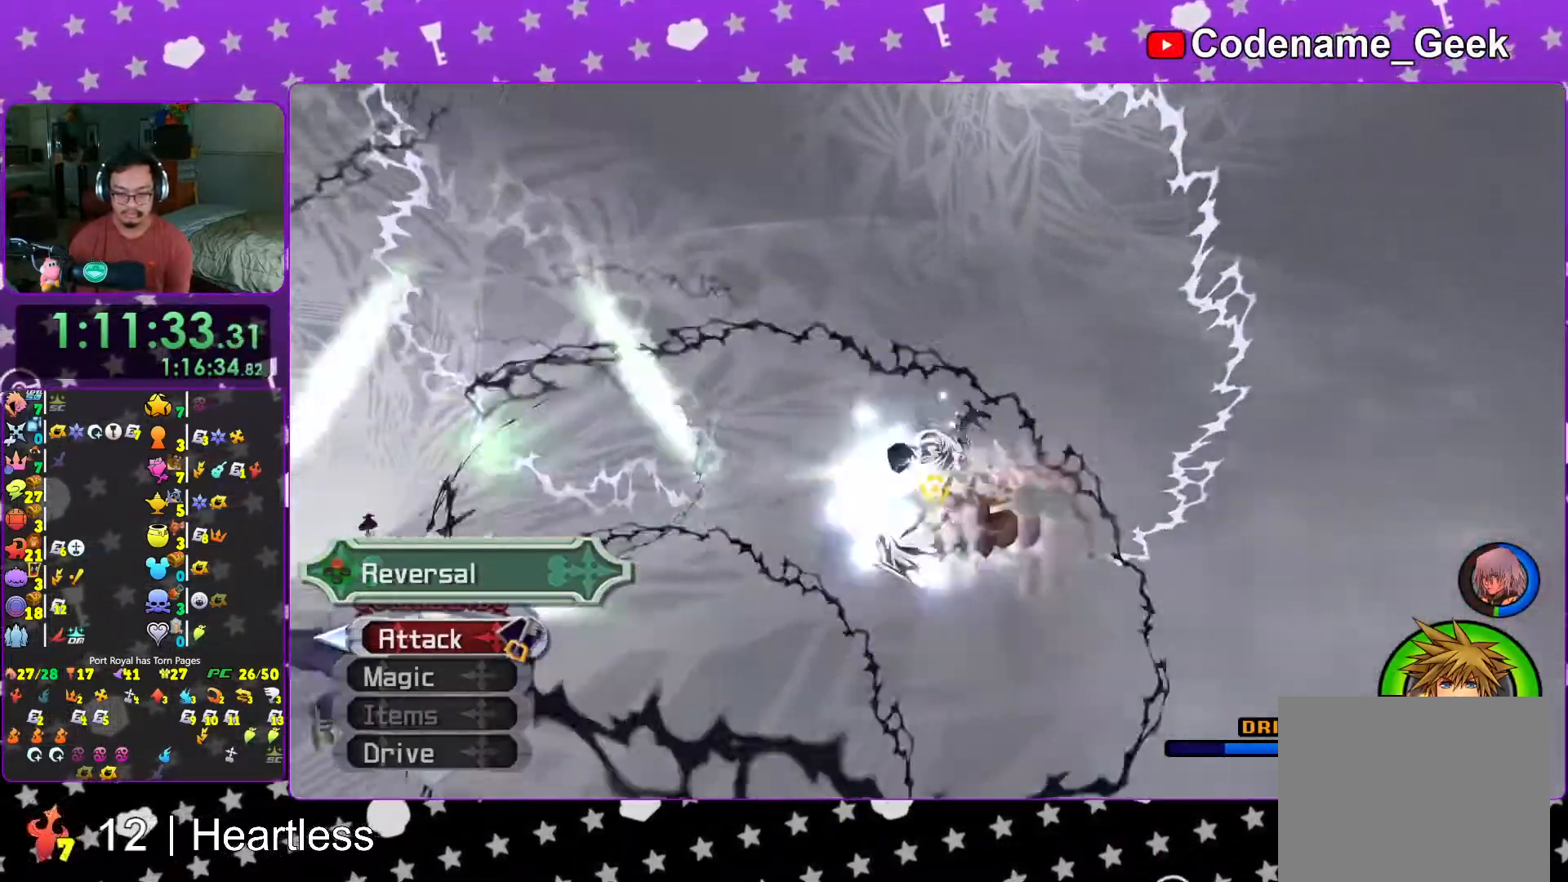
{"buttons": ["B", "L1"], "left_stick": "center", "right_stick": "center", "events": [[133, "L1", "down"], [283, "B", "down"], [383, "B", "up"], [467, "B", "down"]]}
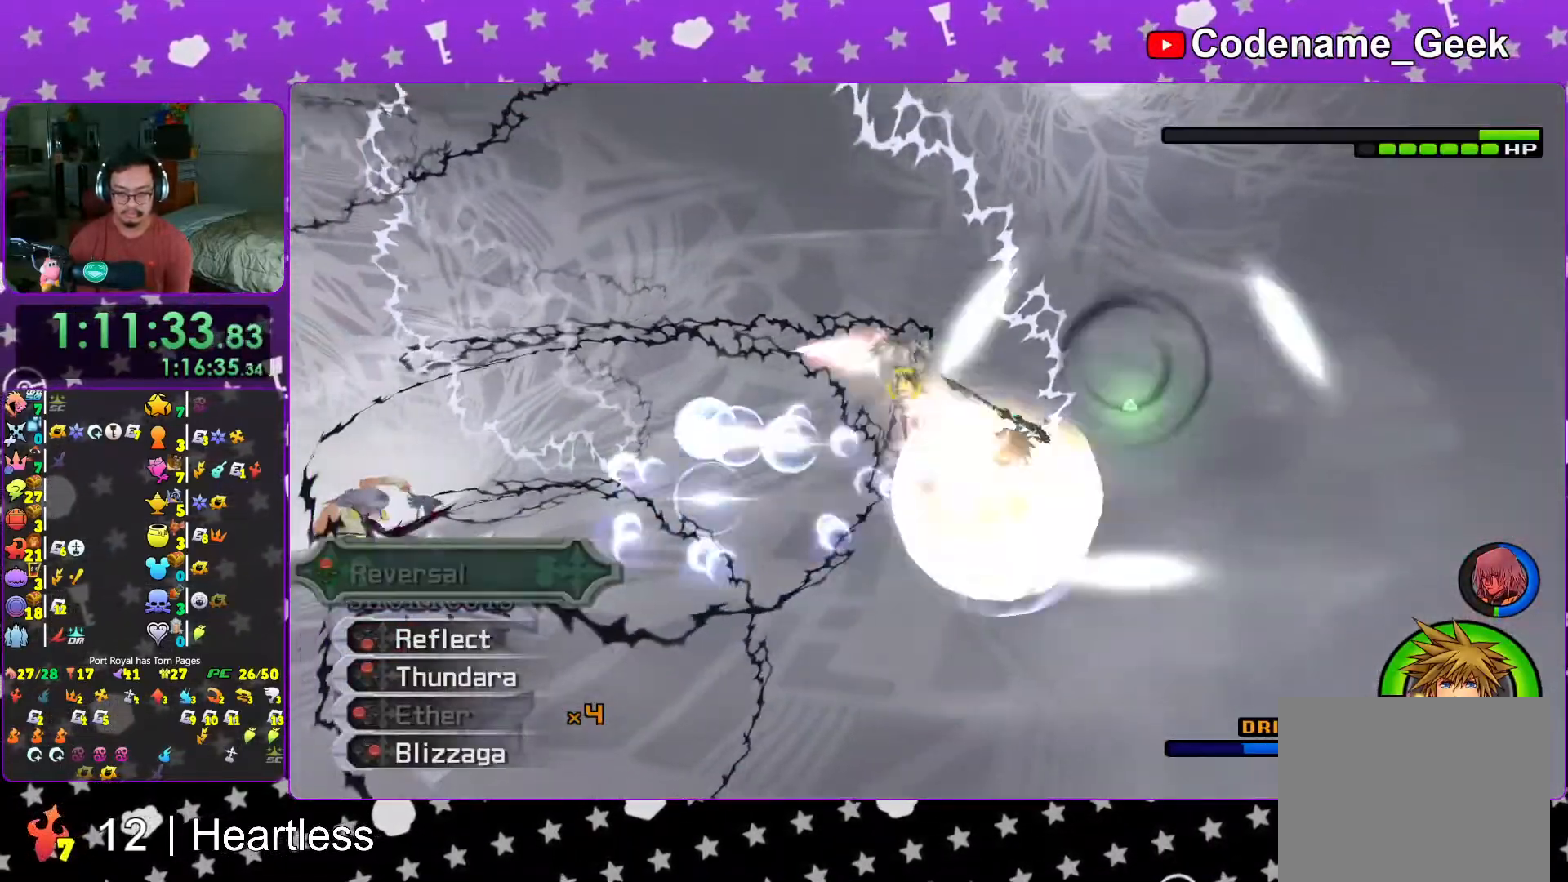
{"buttons": [], "left_stick": "center", "right_stick": "left", "events": [[83, "B", "up"], [133, "L1", "up"], [183, "right_stick", "left"], [283, "right_stick", "center"], [467, "right_stick", "left"]]}
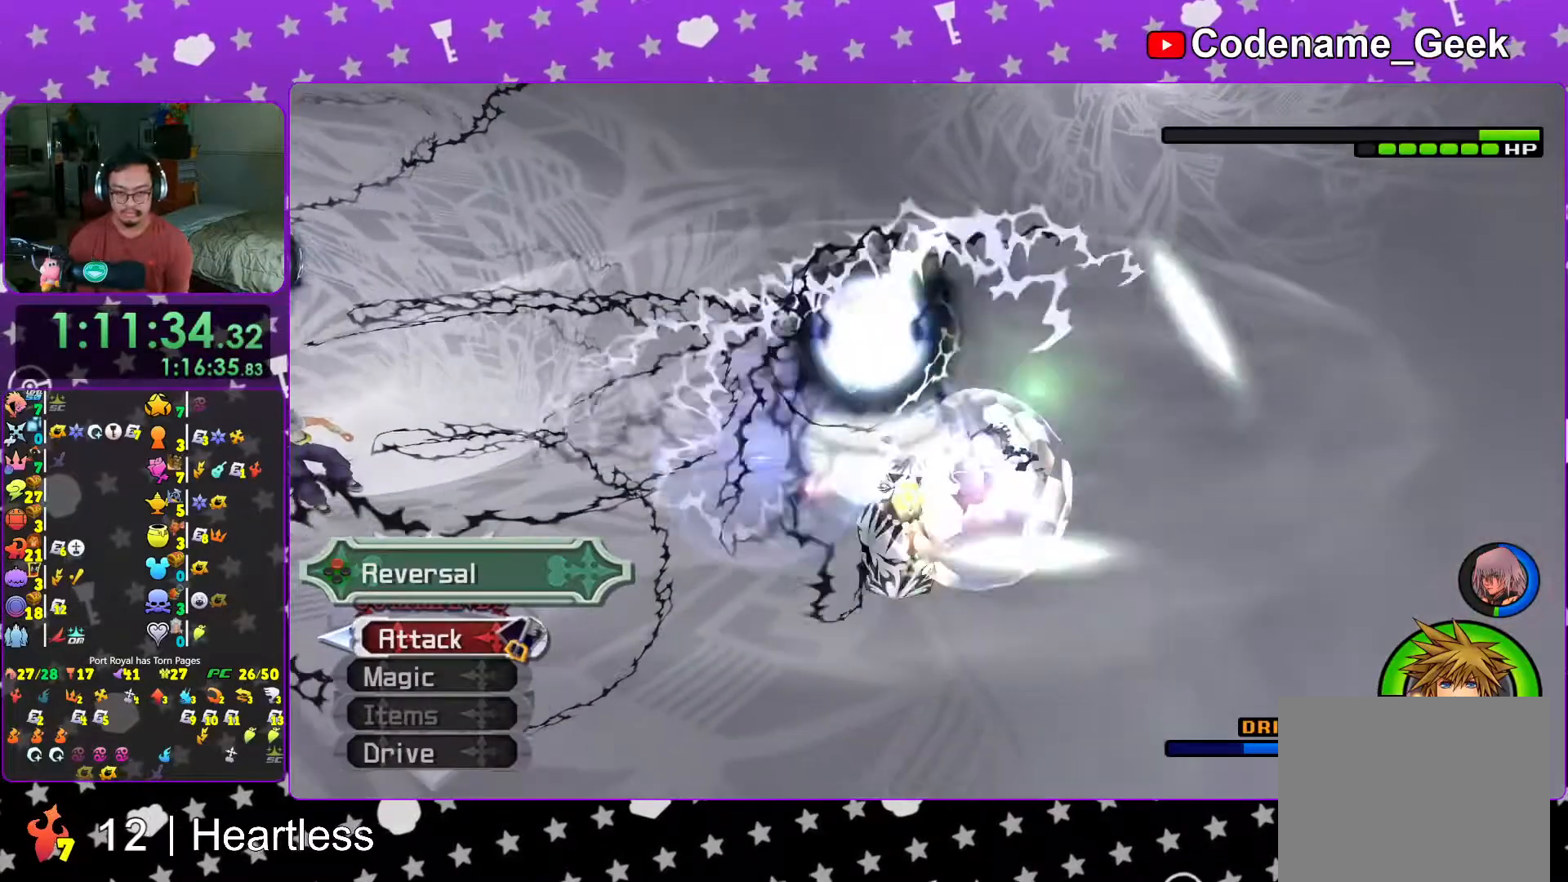
{"buttons": ["X"], "left_stick": "center", "right_stick": "center", "events": [[83, "right_stick", "center"], [183, "X", "down"], [317, "X", "up"], [383, "X", "down"]]}
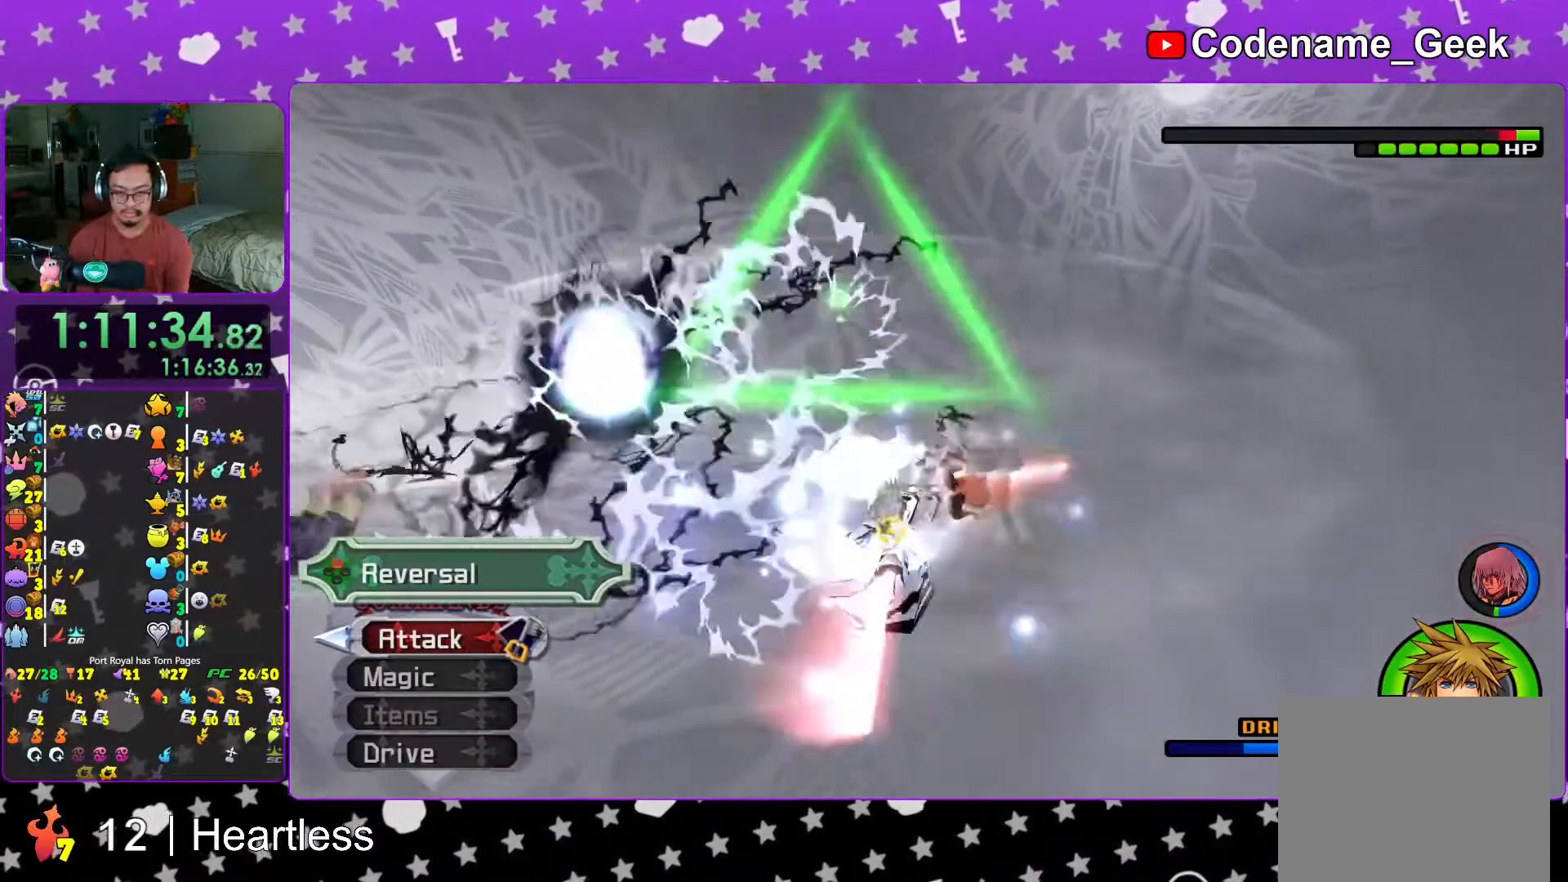
{"buttons": [], "left_stick": "center", "right_stick": "center", "events": [[17, "X", "up"], [33, "right_stick", "up"], [117, "right_stick", "center"]]}
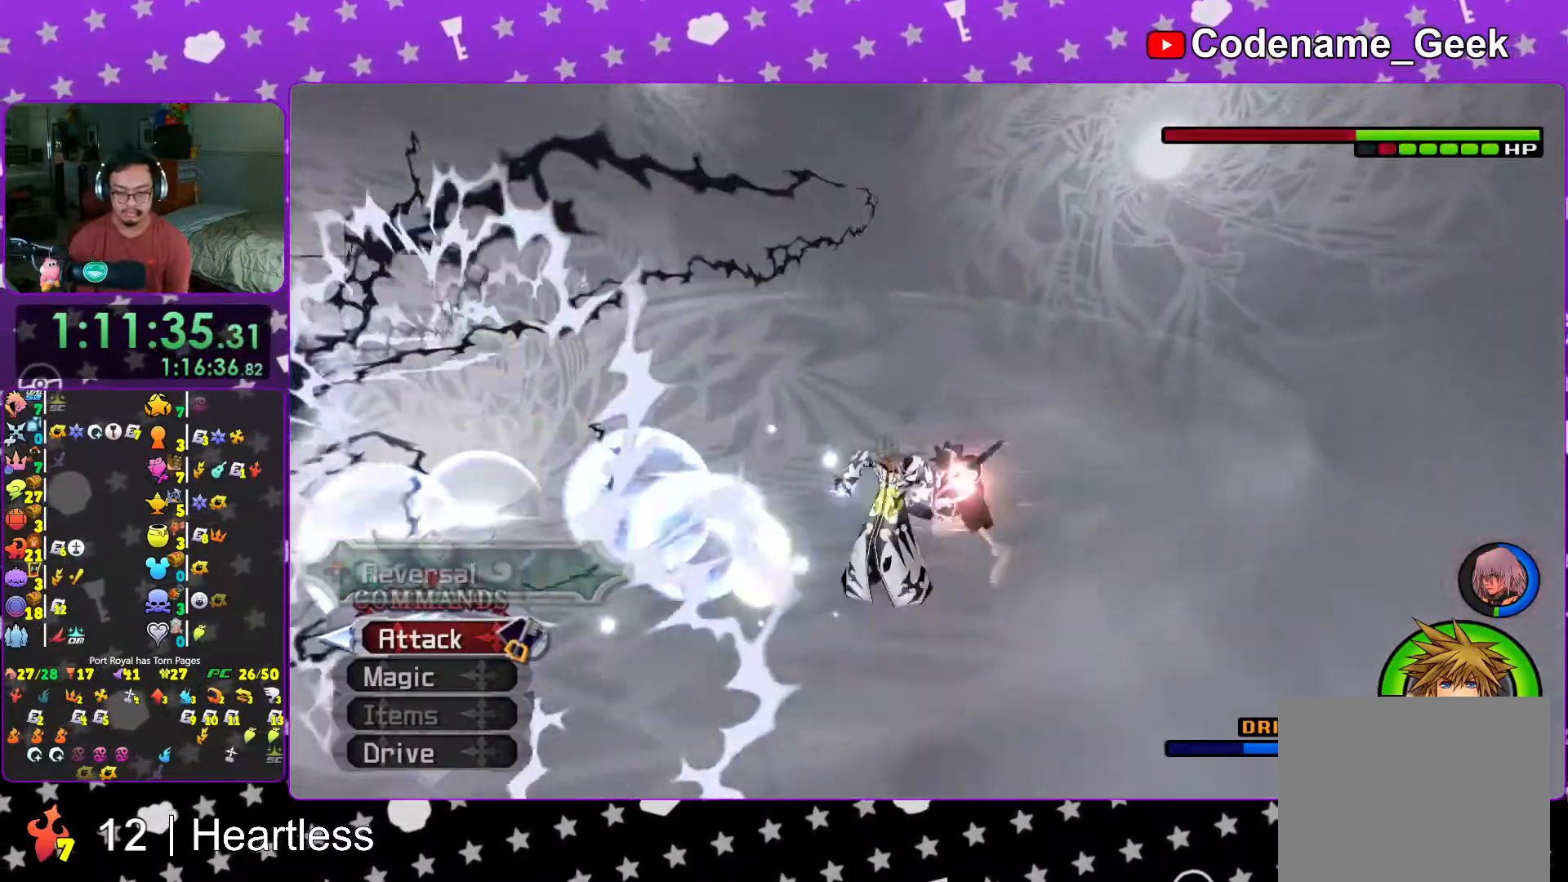
{"buttons": [], "left_stick": "center", "right_stick": "center", "events": [[167, "DPAD_LEFT", "down"], [183, "X", "down"], [217, "DPAD_LEFT", "up"], [267, "X", "up"], [333, "X", "down"], [467, "X", "up"]]}
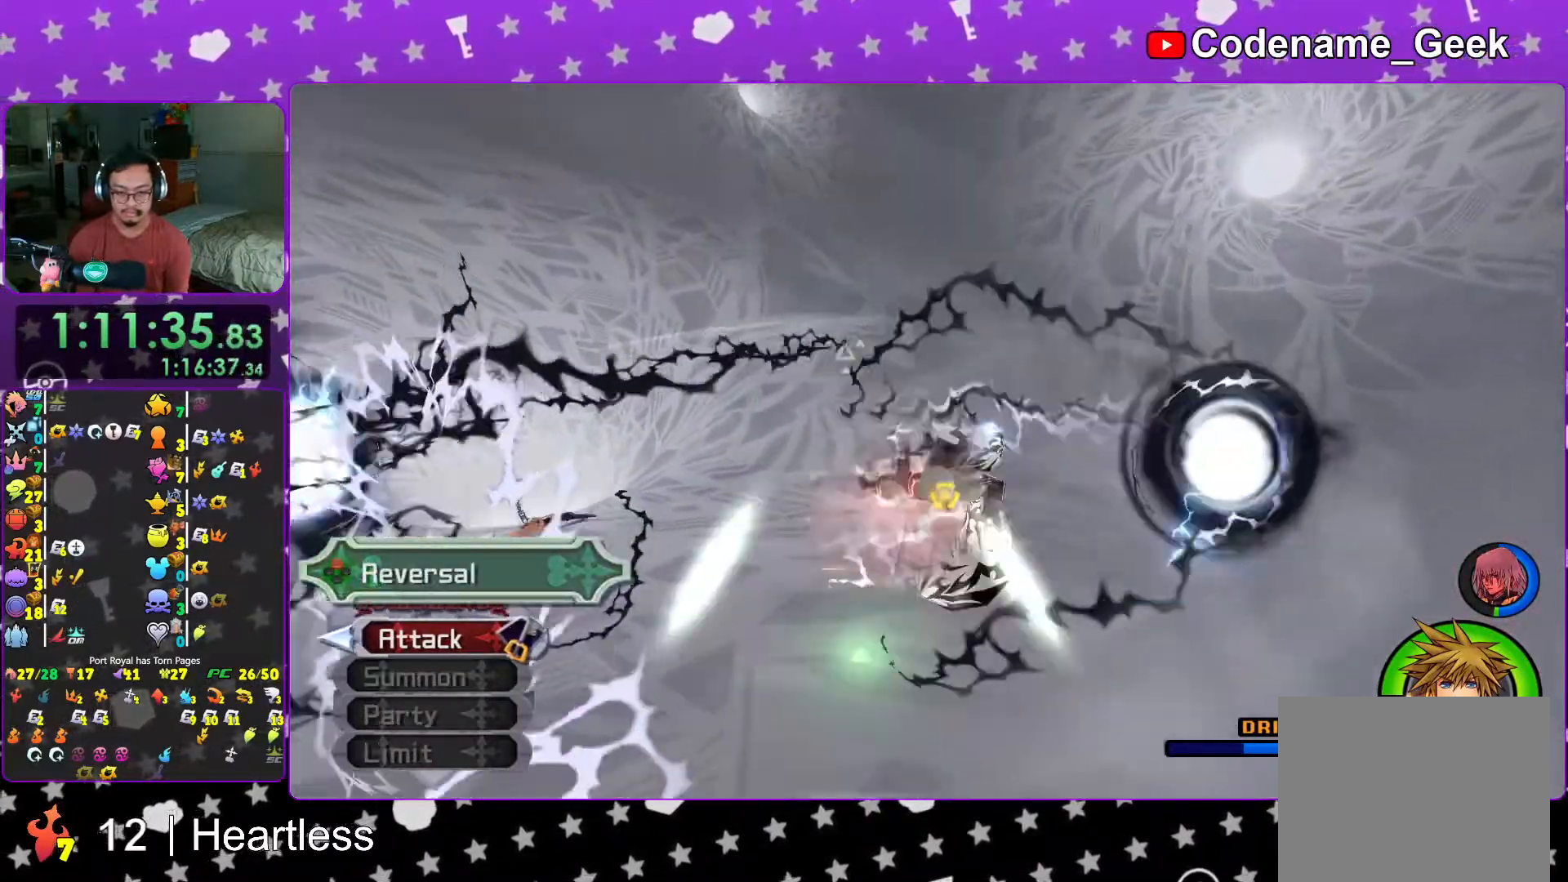
{"buttons": [], "left_stick": "center", "right_stick": "center", "events": [[17, "X", "down"], [133, "X", "up"], [217, "X", "down"], [317, "X", "up"], [383, "X", "down"], [467, "X", "up"]]}
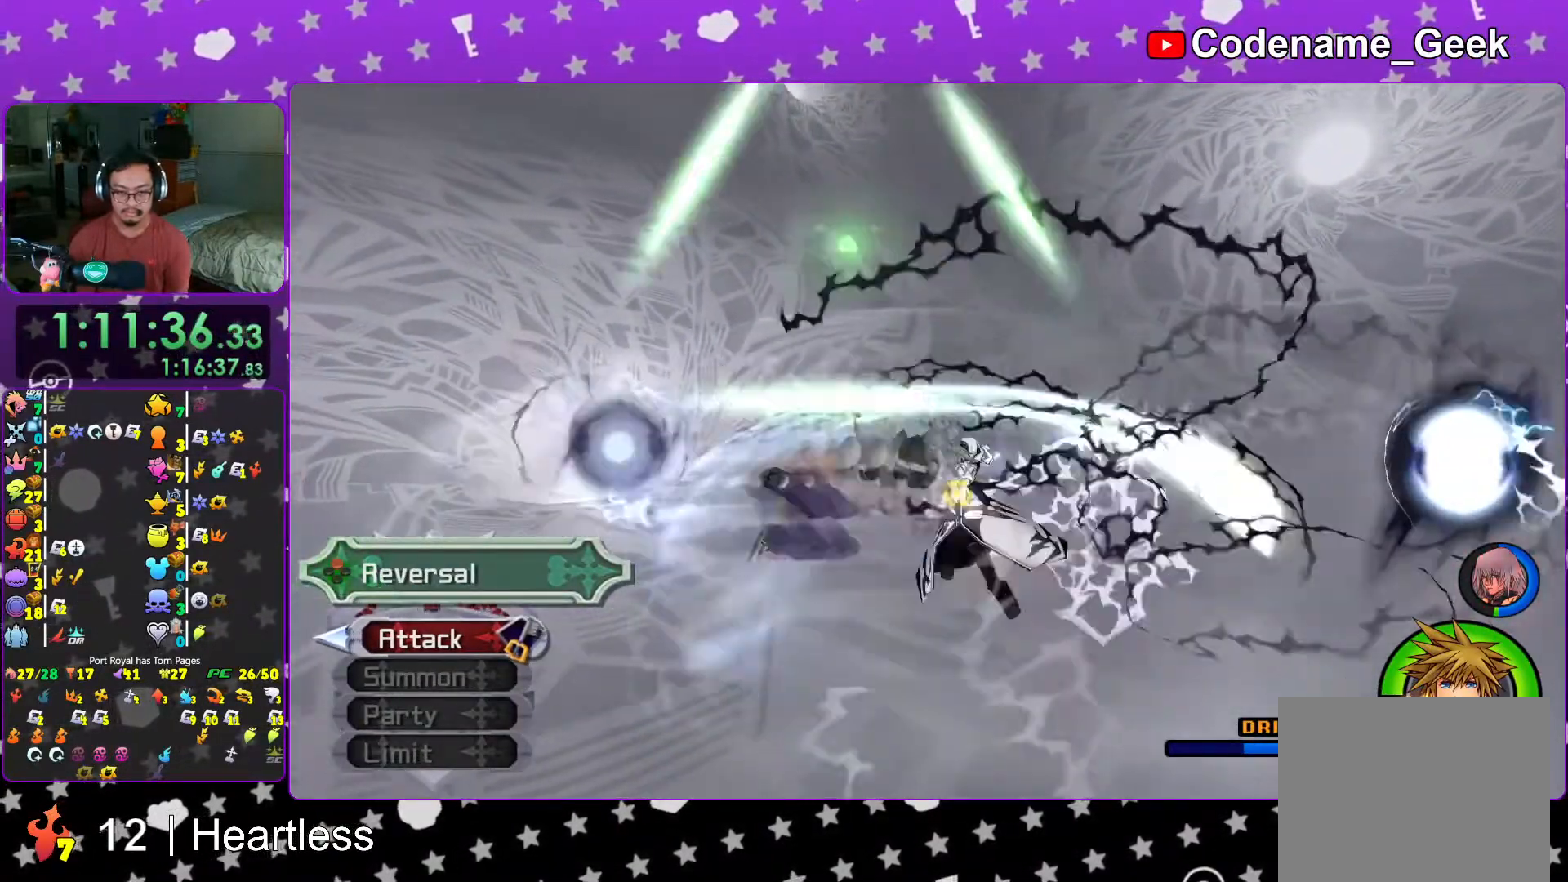
{"buttons": ["X"], "left_stick": "center", "right_stick": "center", "events": [[67, "X", "down"], [167, "X", "up"], [217, "X", "down"], [317, "X", "up"], [367, "X", "down"]]}
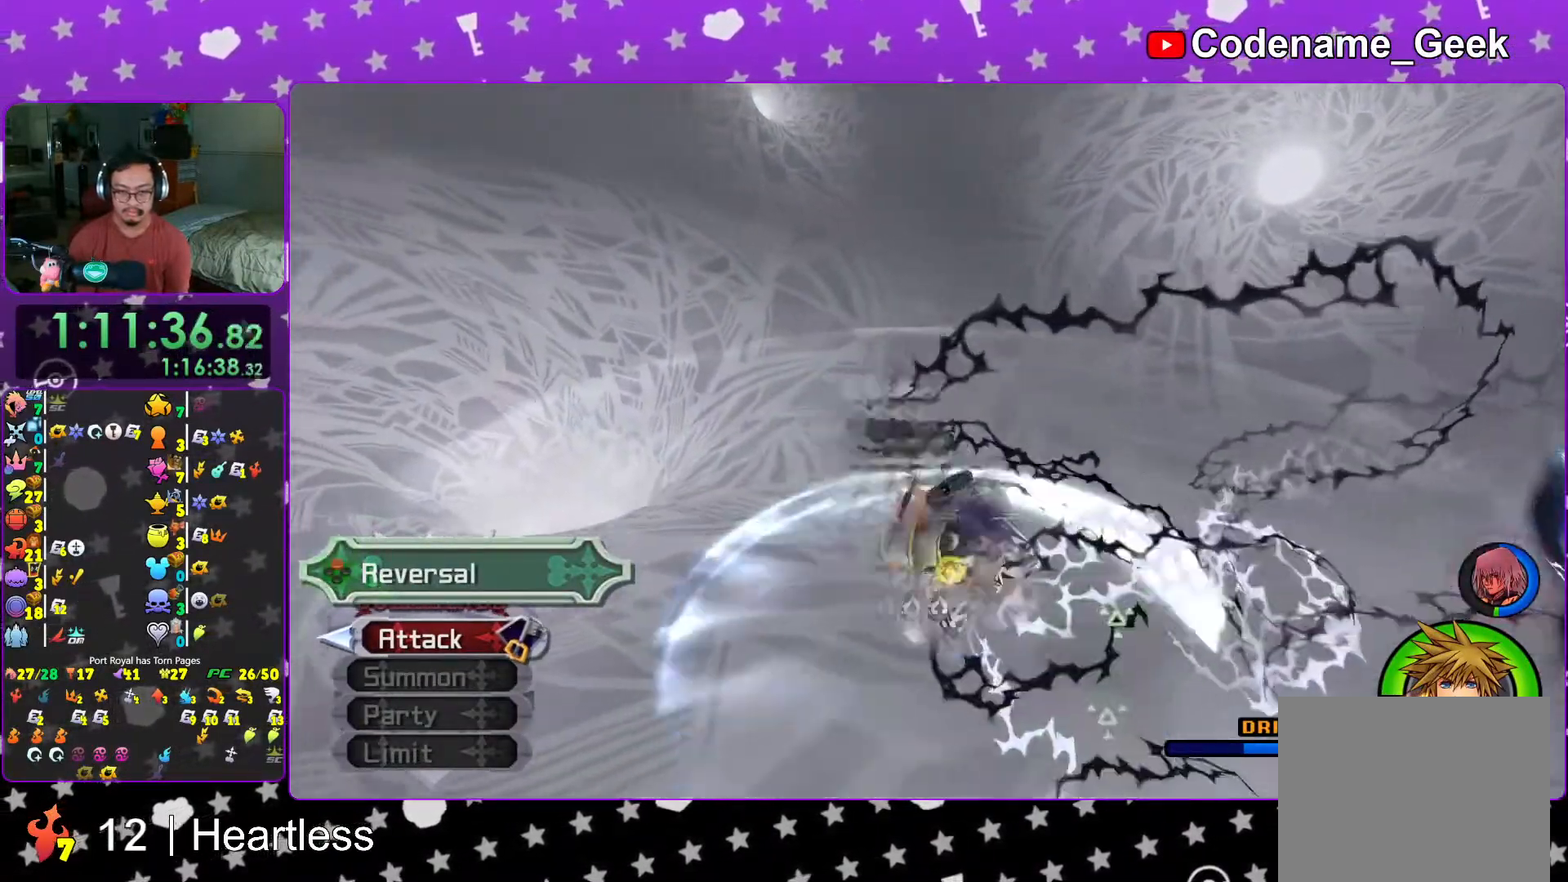
{"buttons": ["L1"], "left_stick": "center", "right_stick": "center", "events": [[17, "X", "up"], [267, "L1", "down"]]}
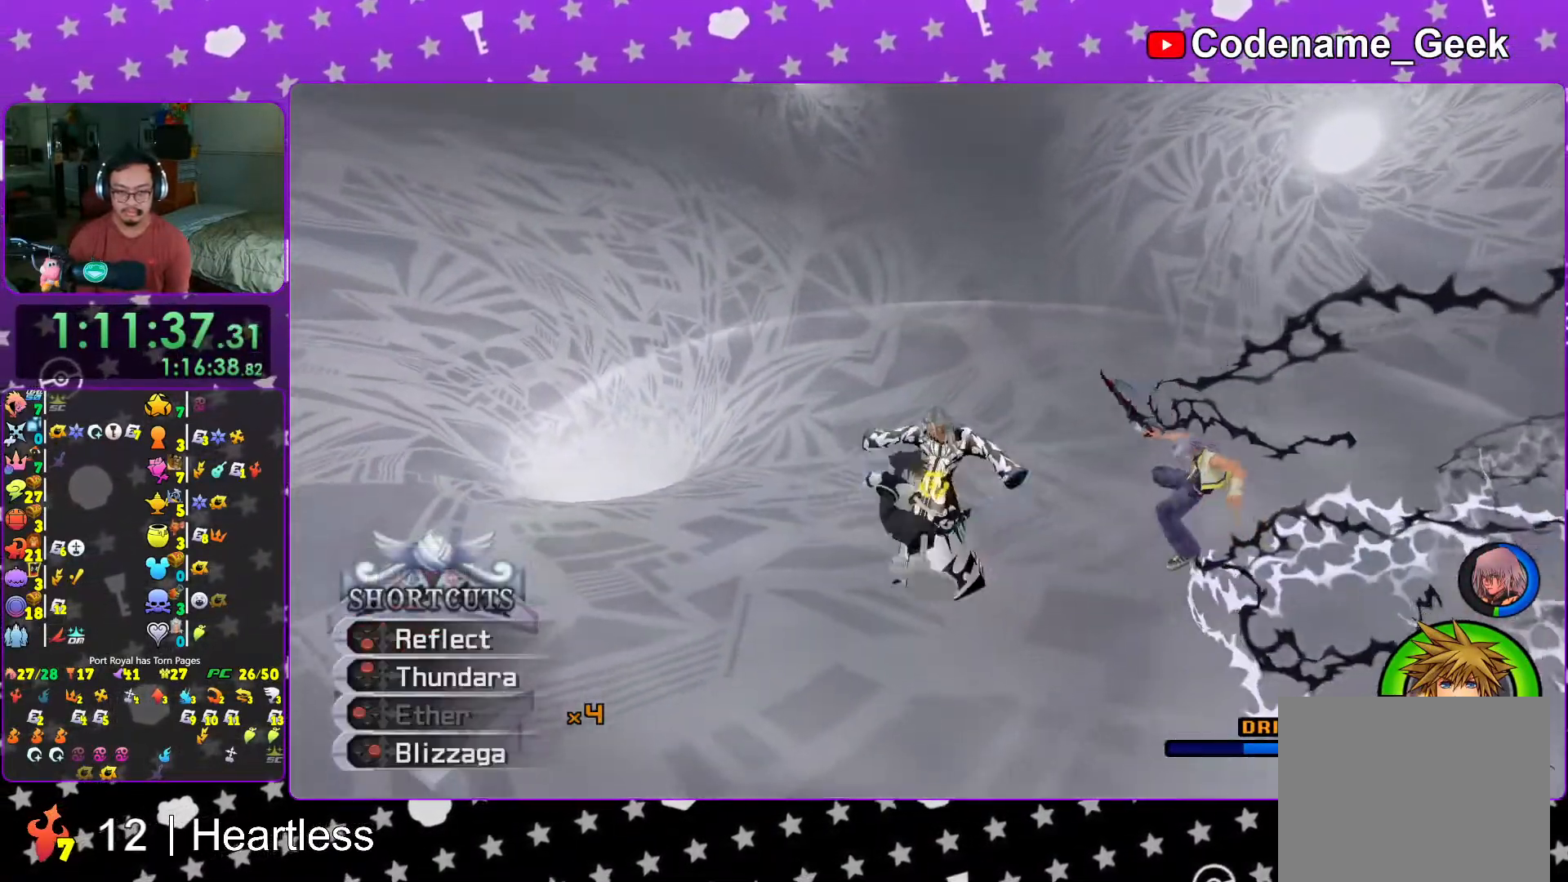
{"buttons": ["X"], "left_stick": "center", "right_stick": "center", "events": [[17, "B", "down"], [83, "B", "up"], [167, "B", "down"], [233, "L1", "up"], [283, "B", "up"], [467, "X", "down"]]}
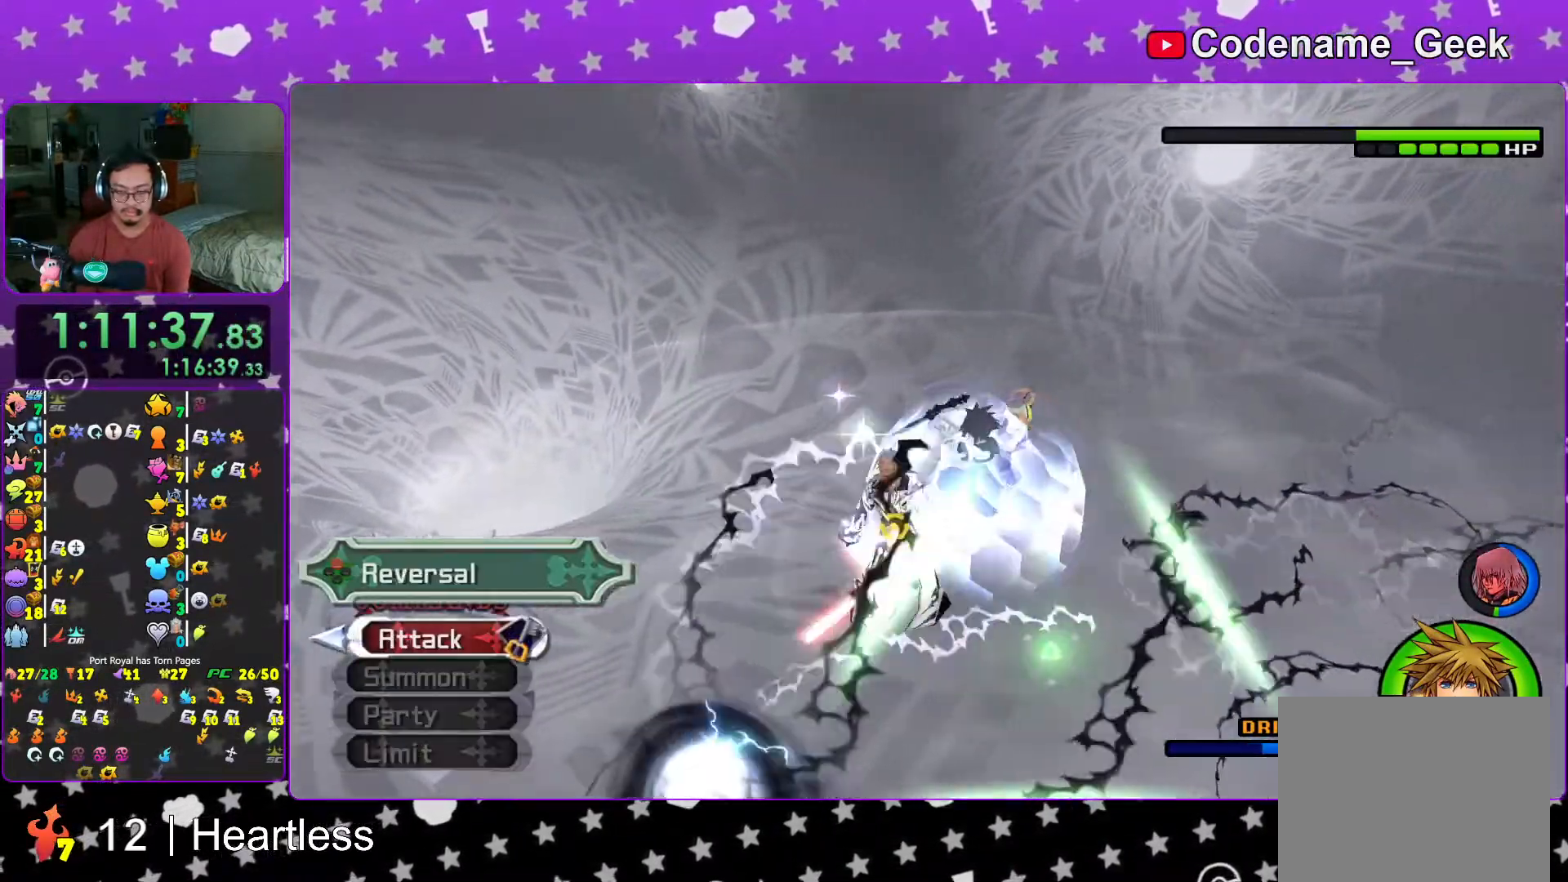
{"buttons": [], "left_stick": "center", "right_stick": "center", "events": [[33, "X", "up"], [133, "X", "down"], [217, "X", "up"], [317, "X", "down"], [383, "X", "up"]]}
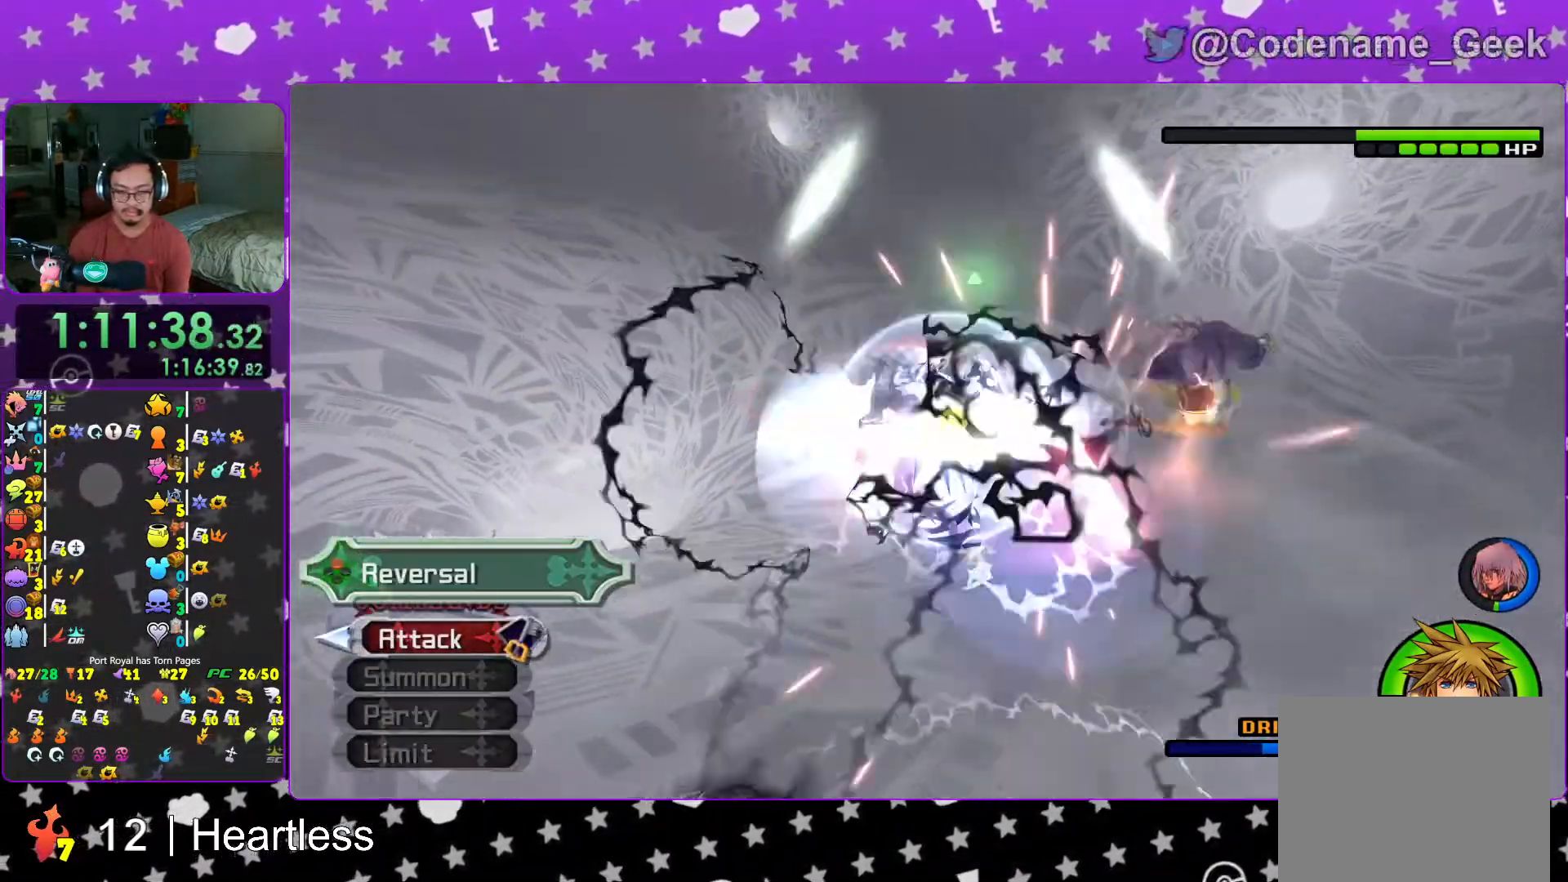
{"buttons": ["L1"], "left_stick": "center", "right_stick": "center", "events": [[217, "L1", "down"], [317, "B", "down"], [433, "B", "up"]]}
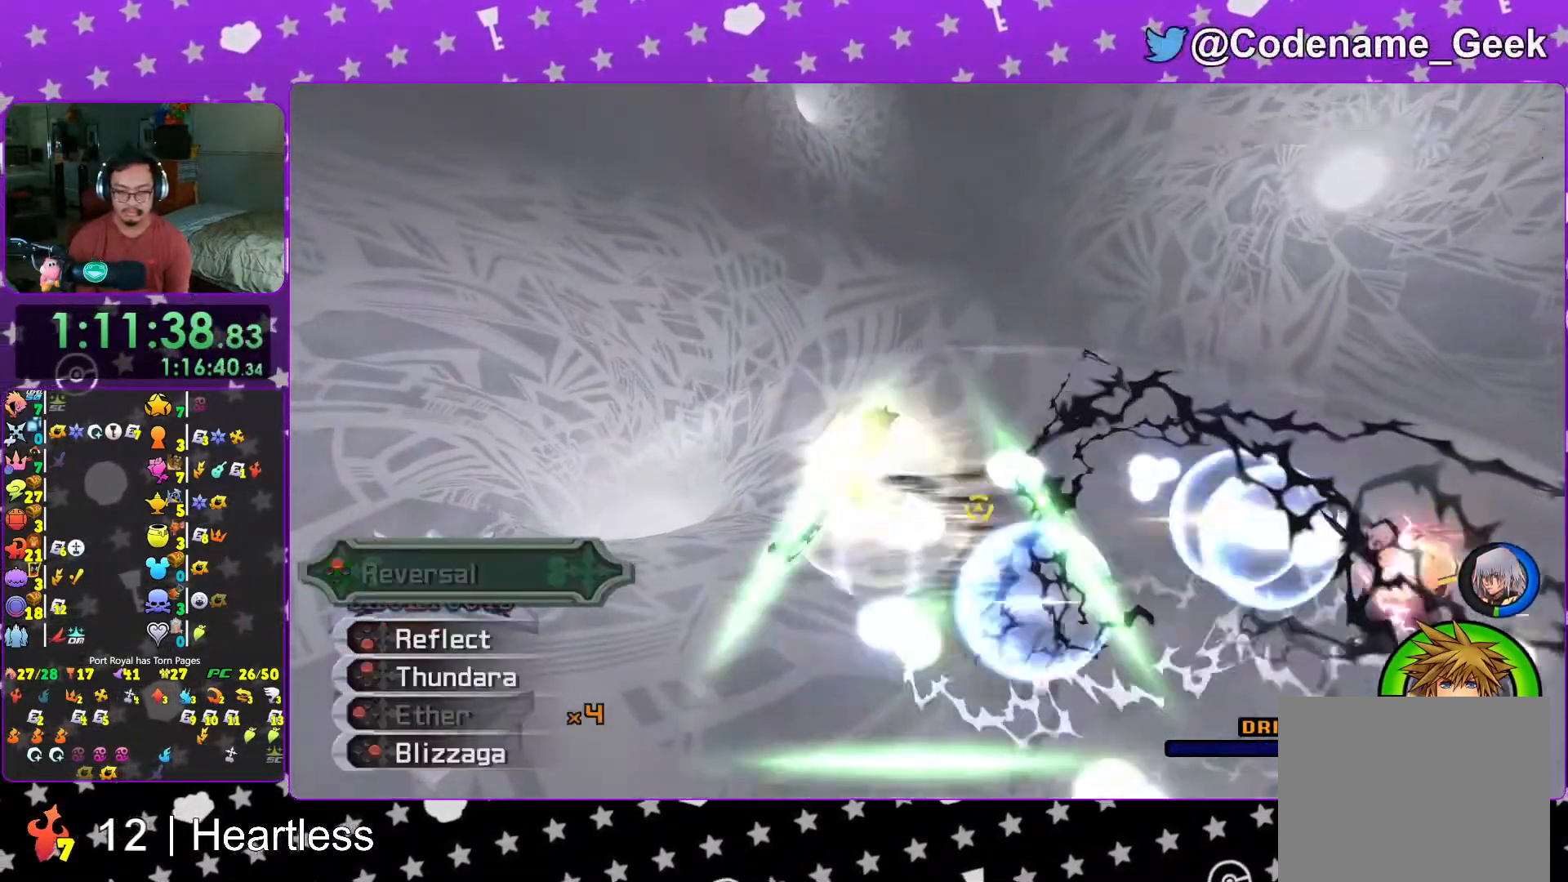
{"buttons": [], "left_stick": "center", "right_stick": "center", "events": [[17, "B", "down"], [117, "B", "up"], [133, "L1", "up"], [217, "right_stick", "down-right"], [333, "right_stick", "center"], [367, "X", "down"], [433, "X", "up"]]}
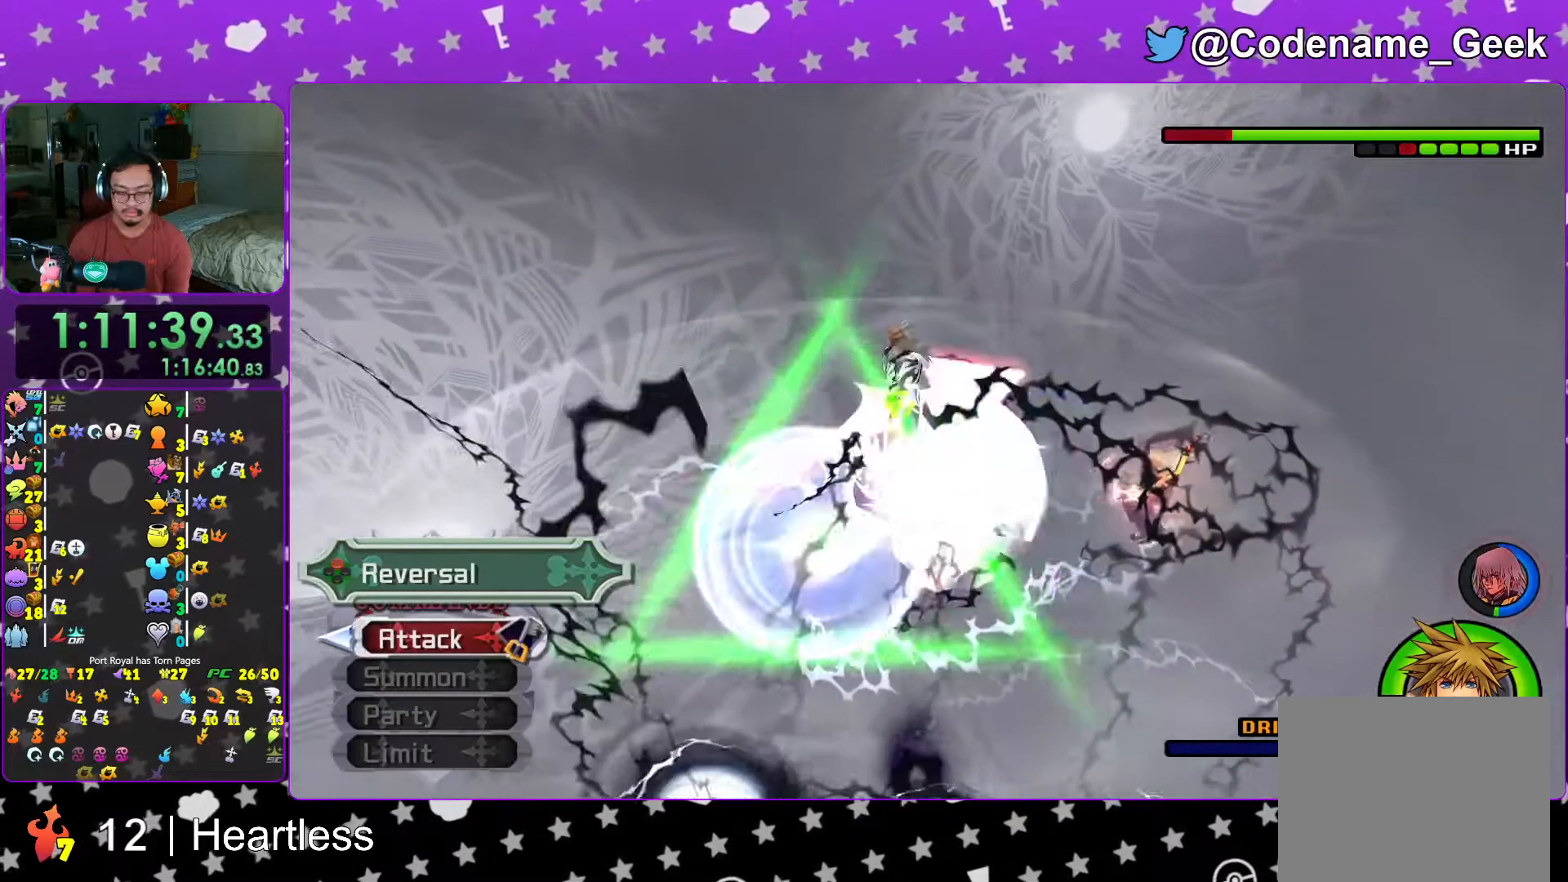
{"buttons": ["B", "L1"], "left_stick": "center", "right_stick": "center", "events": [[67, "X", "down"], [117, "X", "up"], [167, "X", "down"], [283, "X", "up"], [333, "L1", "down"], [467, "B", "down"]]}
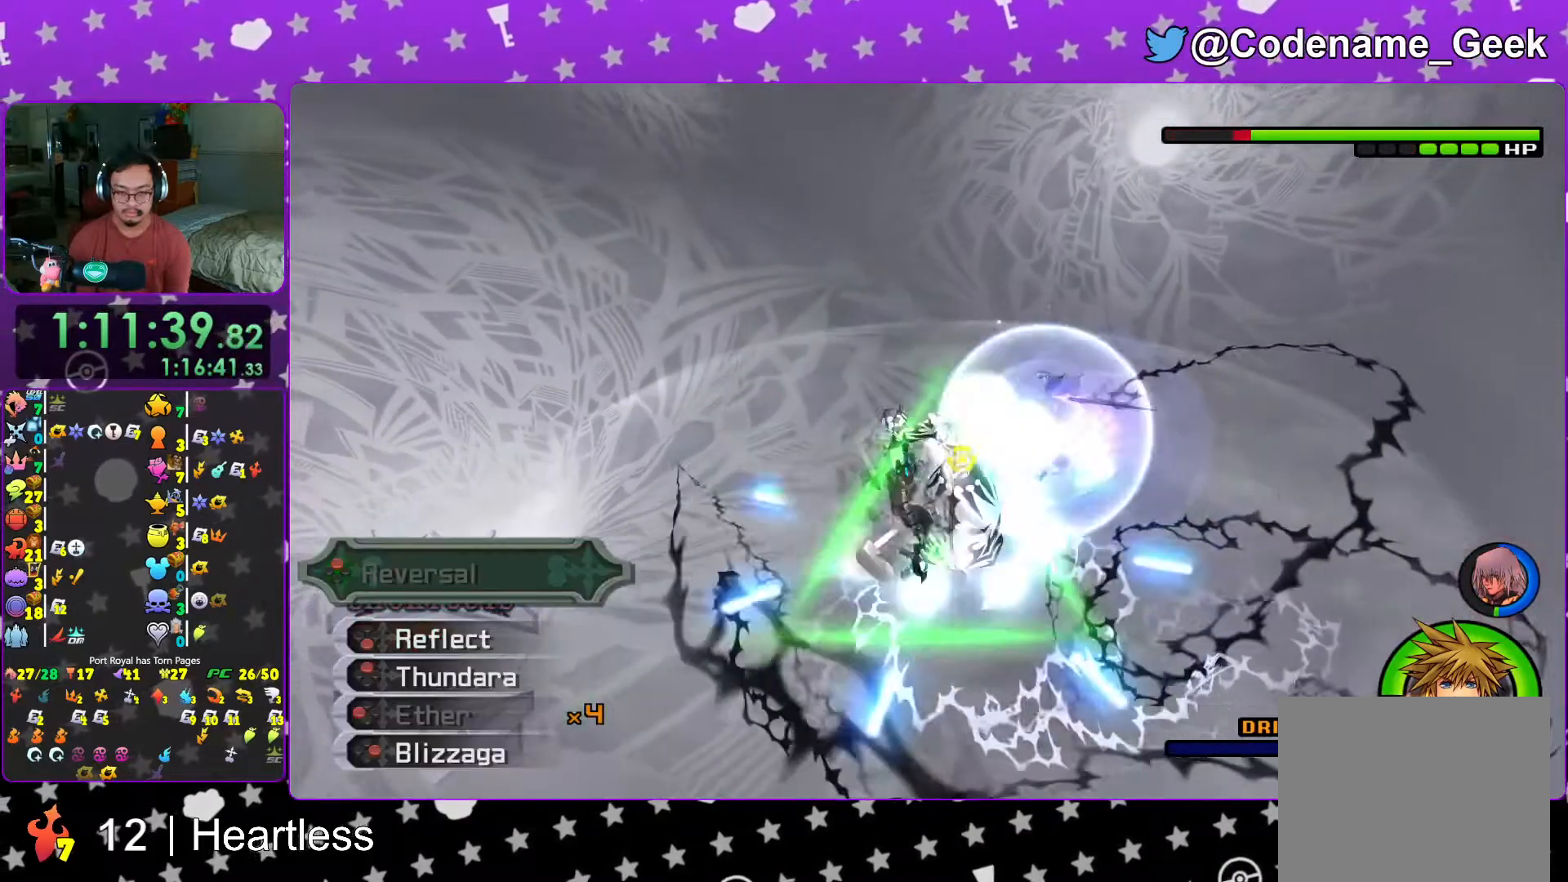
{"buttons": ["B", "L1"], "left_stick": "center", "right_stick": "center", "events": [[33, "B", "up"], [117, "B", "down"], [217, "B", "up"], [267, "B", "down"], [383, "B", "up"], [467, "B", "down"]]}
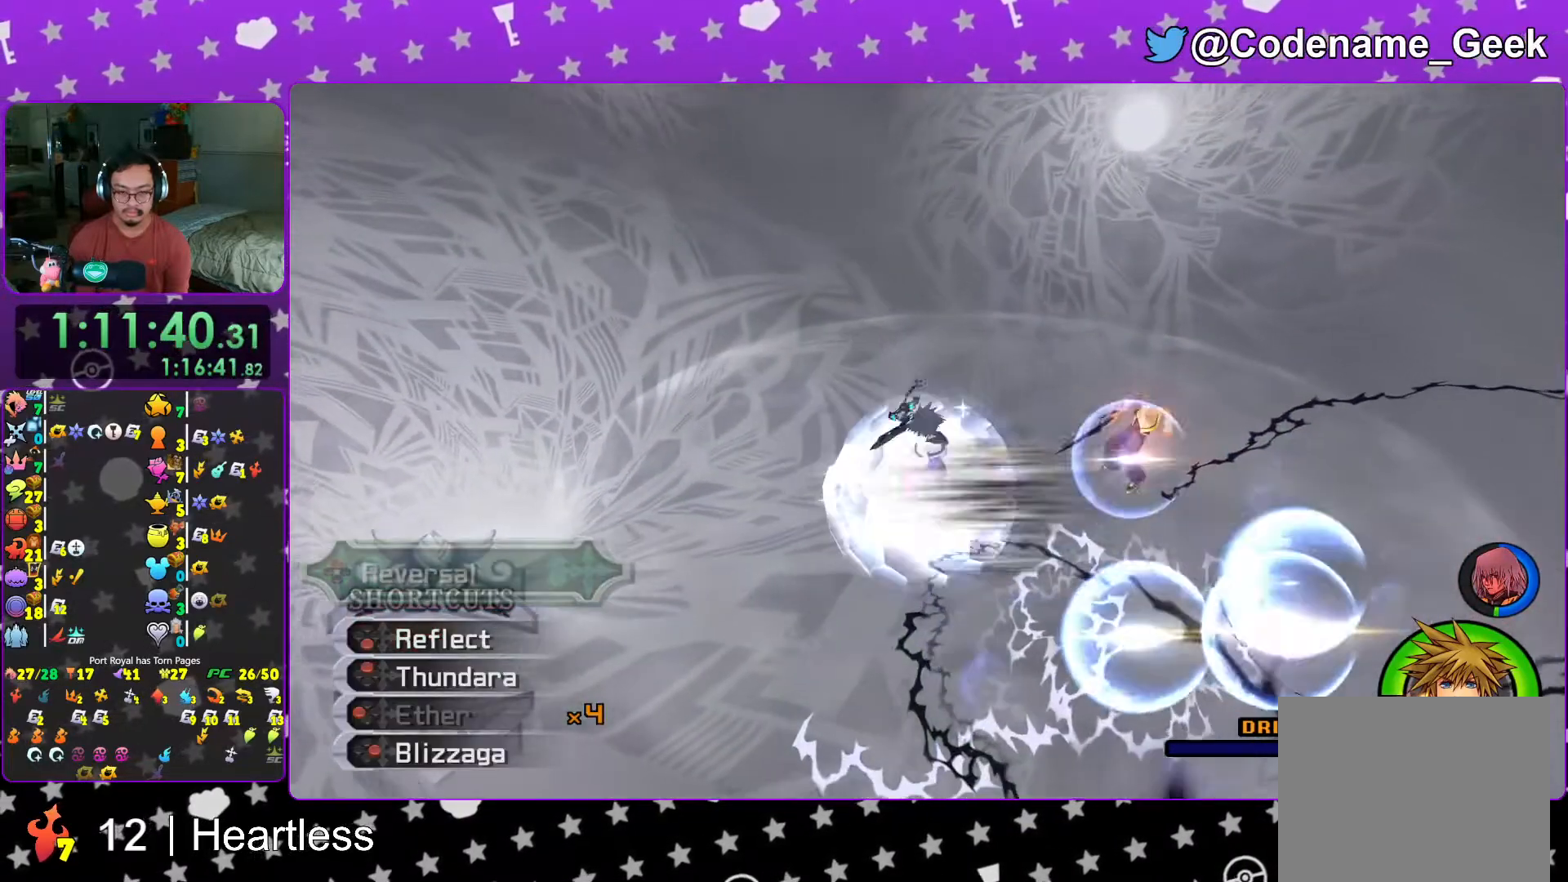
{"buttons": [], "left_stick": "up", "right_stick": "center", "events": [[133, "B", "up"], [183, "B", "down"], [333, "B", "up"], [417, "left_stick", "up"], [467, "L1", "up"]]}
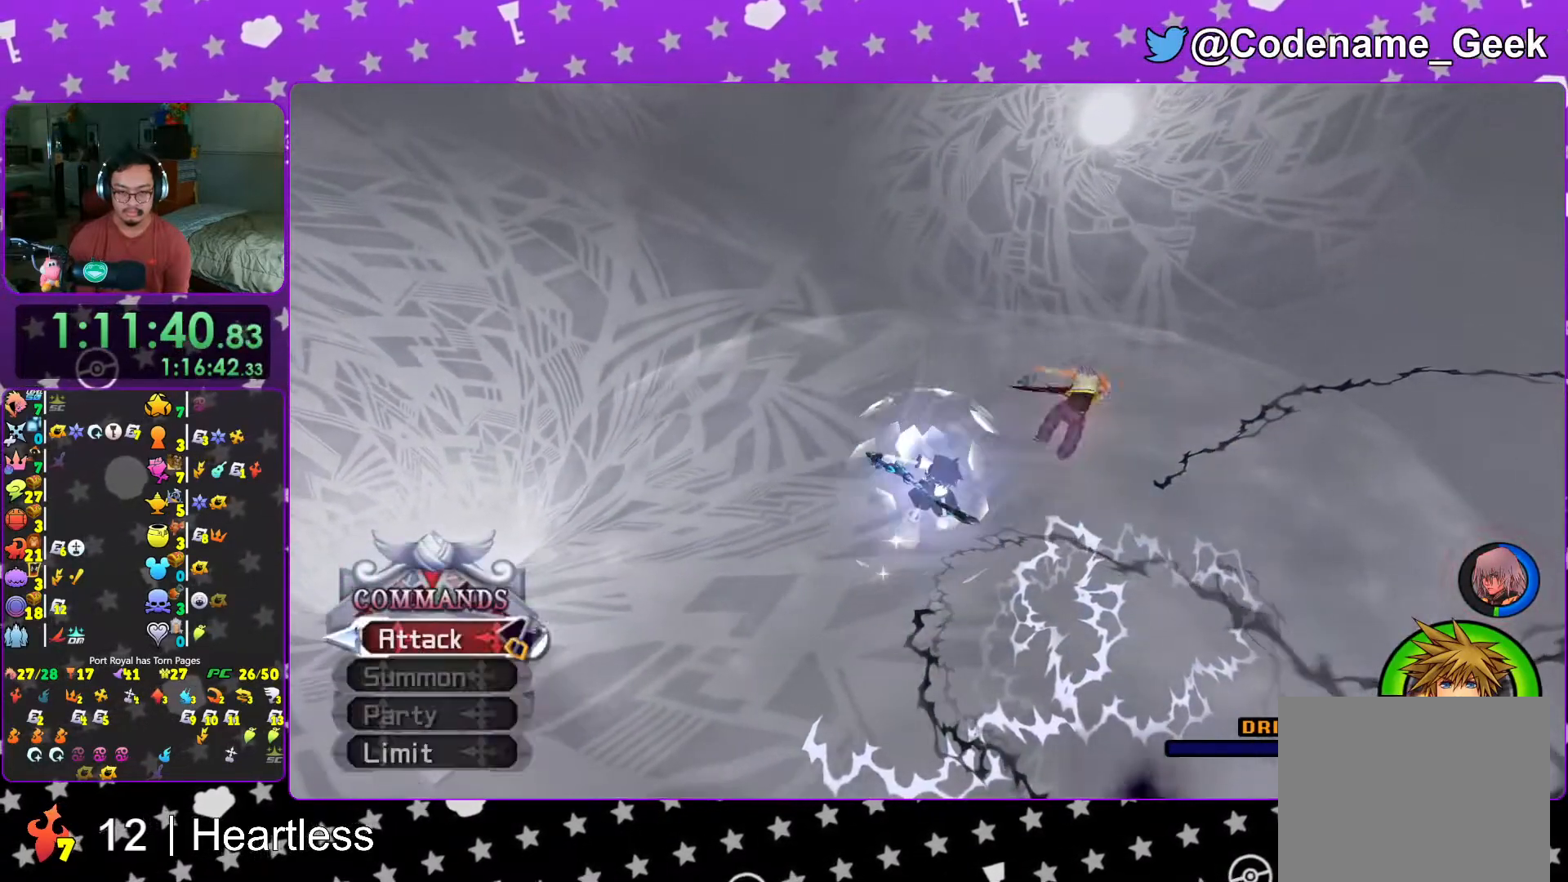
{"buttons": ["B"], "left_stick": "center", "right_stick": "center", "events": [[167, "left_stick", "center"], [267, "DPAD_UP", "down"], [283, "B", "down"], [367, "B", "up"], [383, "DPAD_UP", "up"], [433, "B", "down"]]}